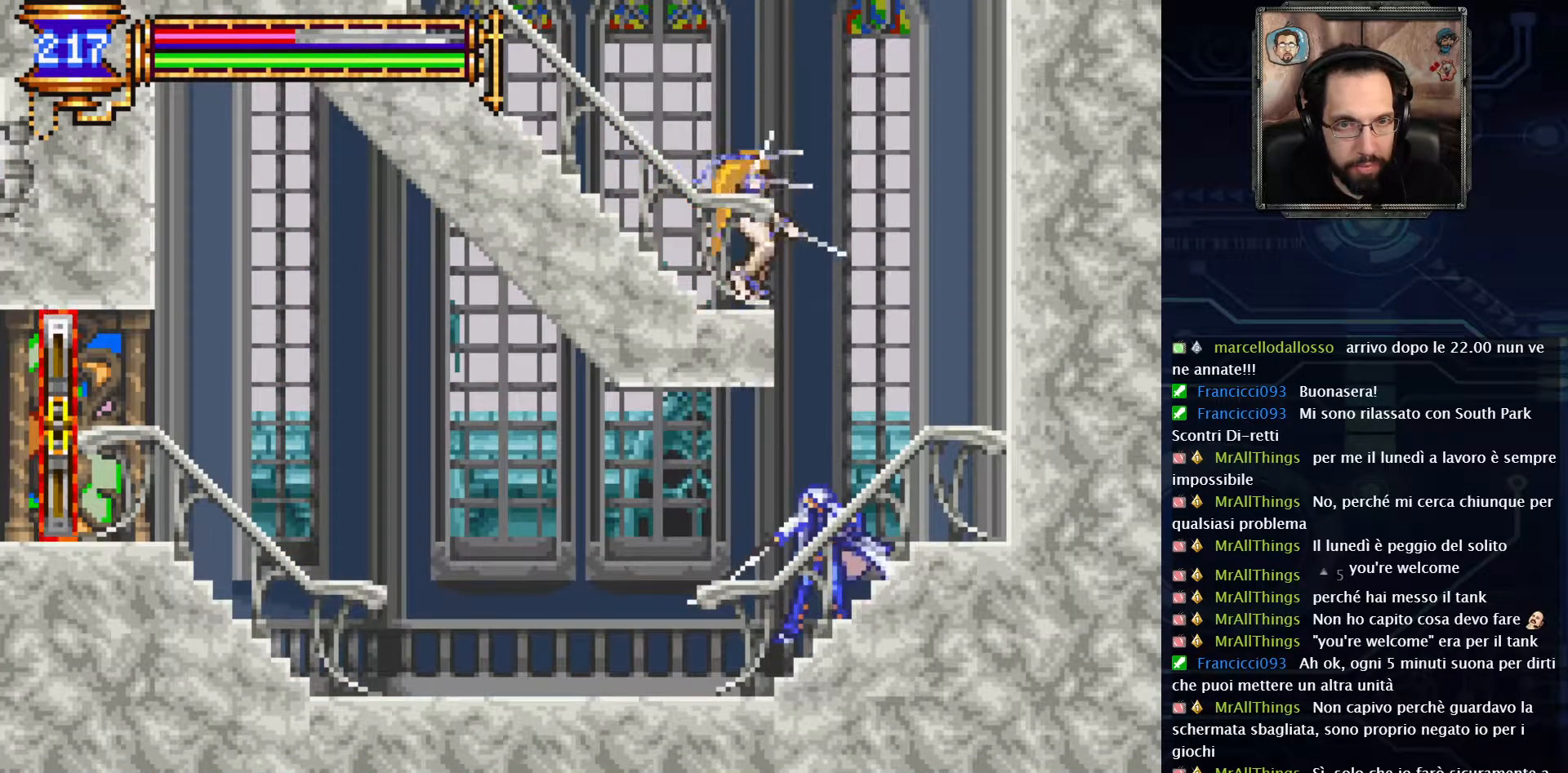
Gameplay with a controller (Xbox layout); each line is a JSON object with the inputs held at the frame after it. "events" lists button and stick changes between this image and that frame as [ms after this image, input, new state], when the widget could be followed in between. Not read: L1 L3 R1 R3.
{"buttons": ["DPAD_RIGHT"], "left_stick": "center", "right_stick": "center", "events": [[317, "DPAD_RIGHT", "down"]]}
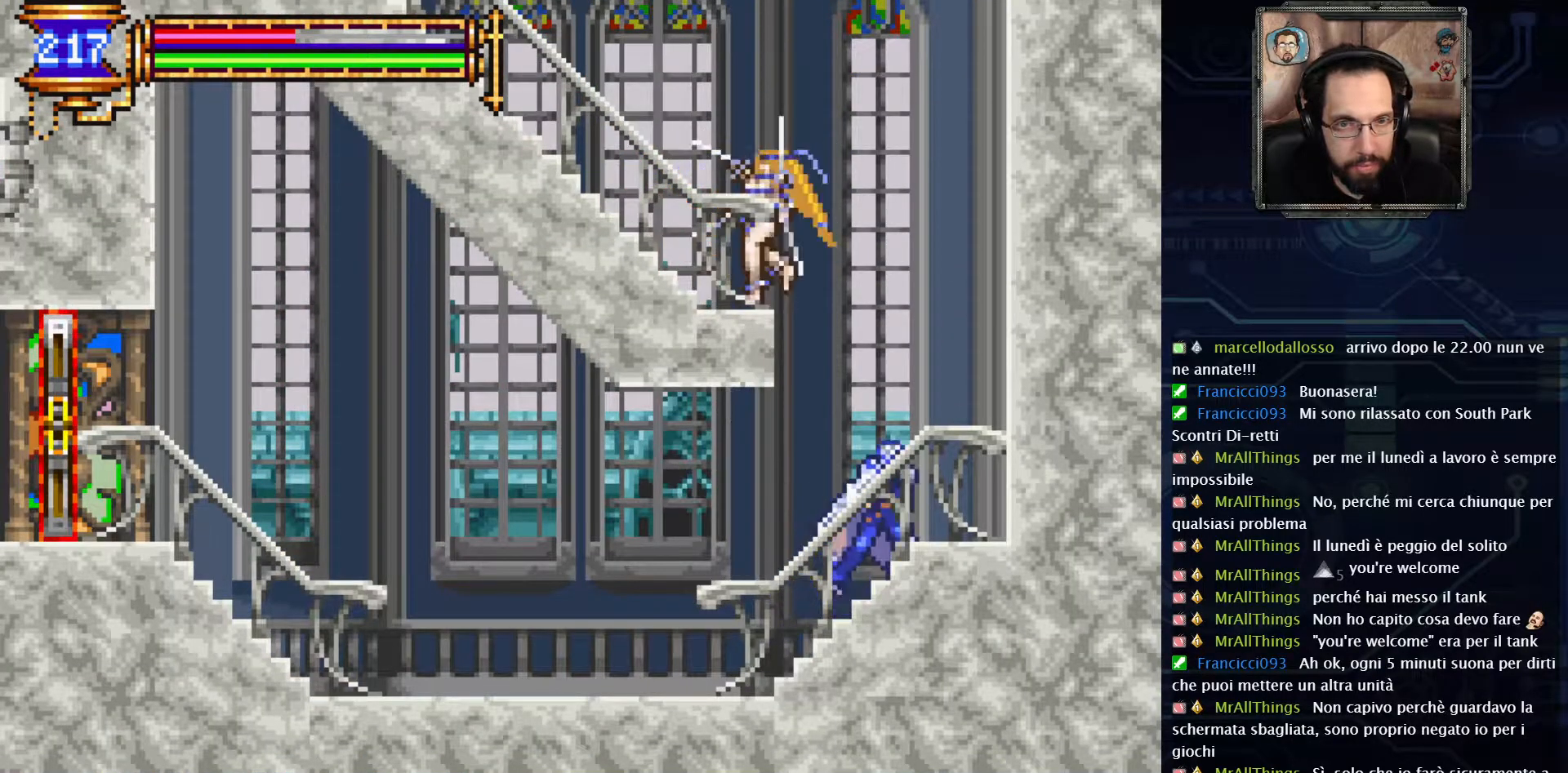
{"buttons": [], "left_stick": "center", "right_stick": "center", "events": [[167, "DPAD_RIGHT", "up"], [217, "DPAD_RIGHT", "down"], [400, "DPAD_RIGHT", "up"]]}
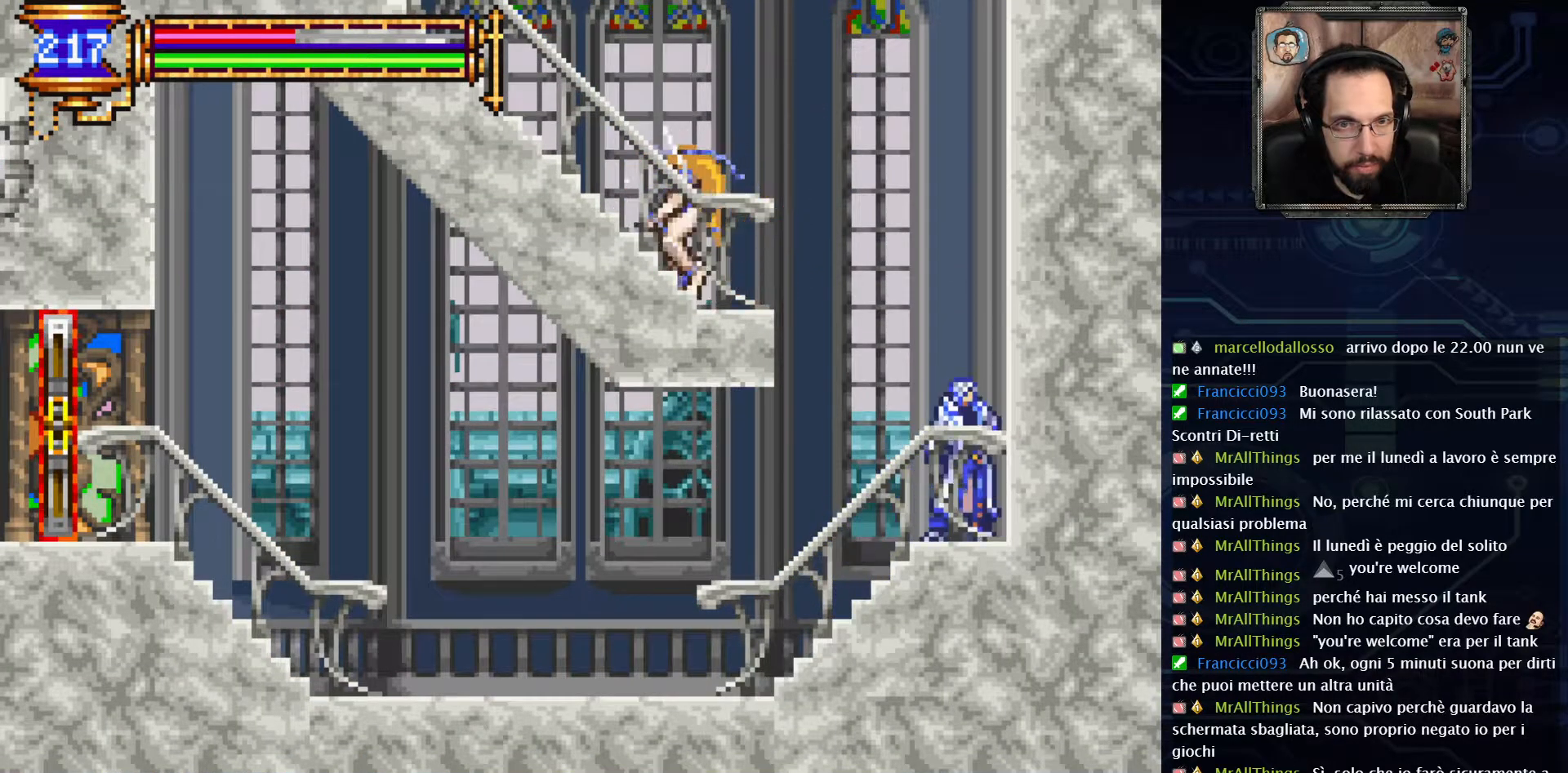
{"buttons": ["A", "X", "DPAD_LEFT"], "left_stick": "center", "right_stick": "center", "events": [[67, "DPAD_LEFT", "down"], [100, "A", "down"], [450, "X", "down"]]}
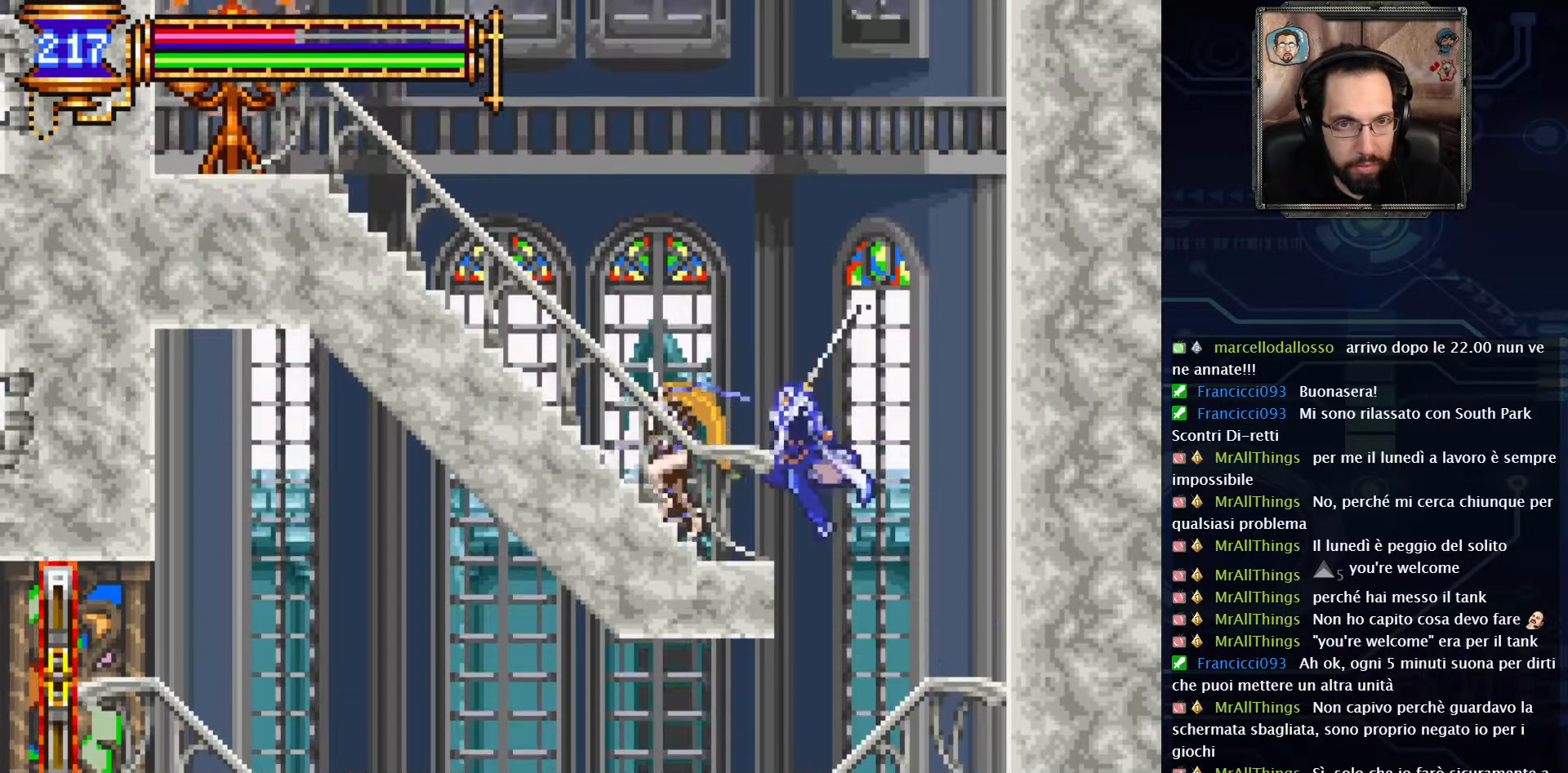
{"buttons": ["X"], "left_stick": "center", "right_stick": "center", "events": [[33, "A", "up"], [33, "DPAD_LEFT", "up"], [83, "X", "up"], [467, "X", "down"]]}
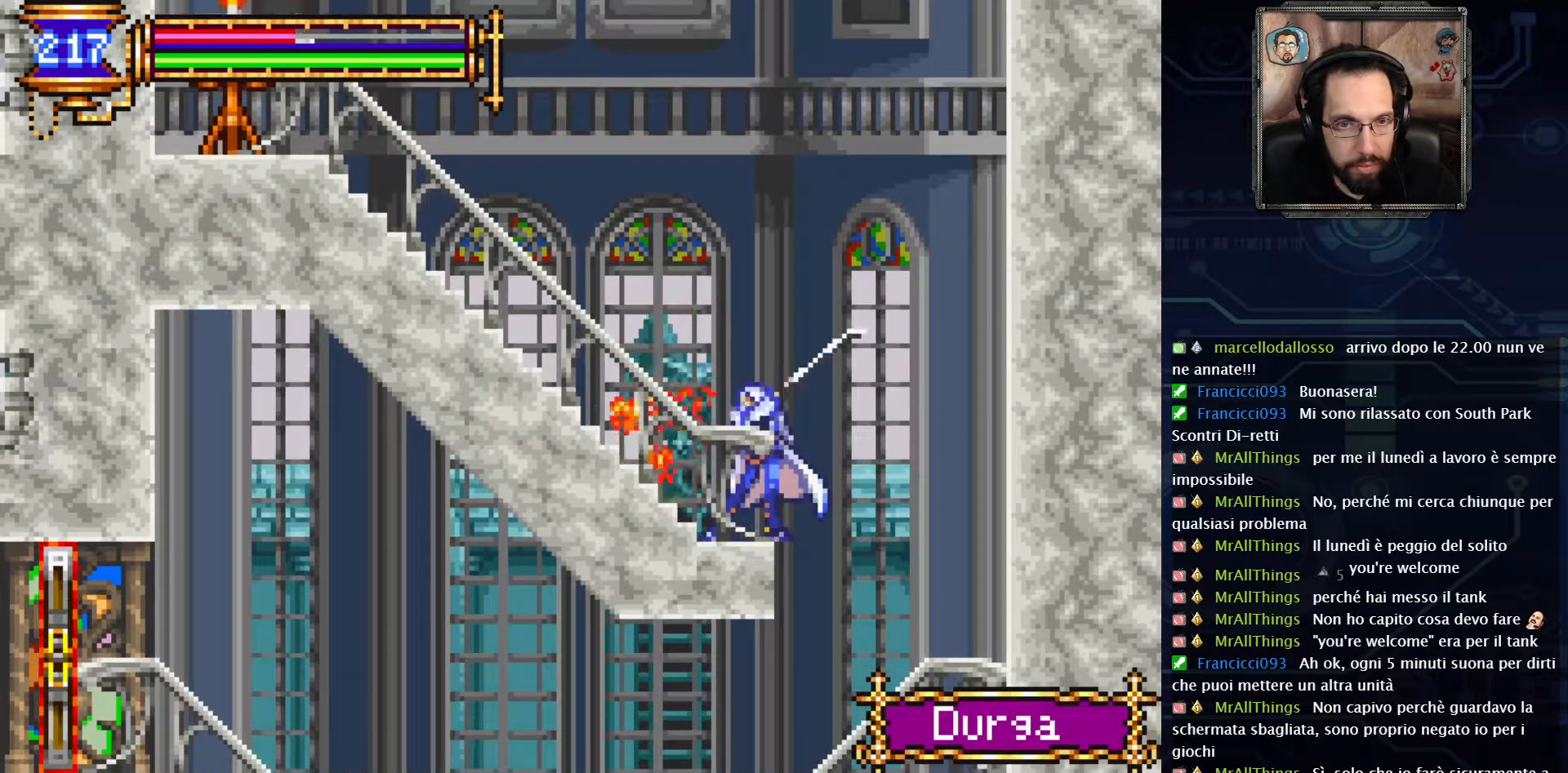
{"buttons": [], "left_stick": "center", "right_stick": "center", "events": [[100, "X", "up"]]}
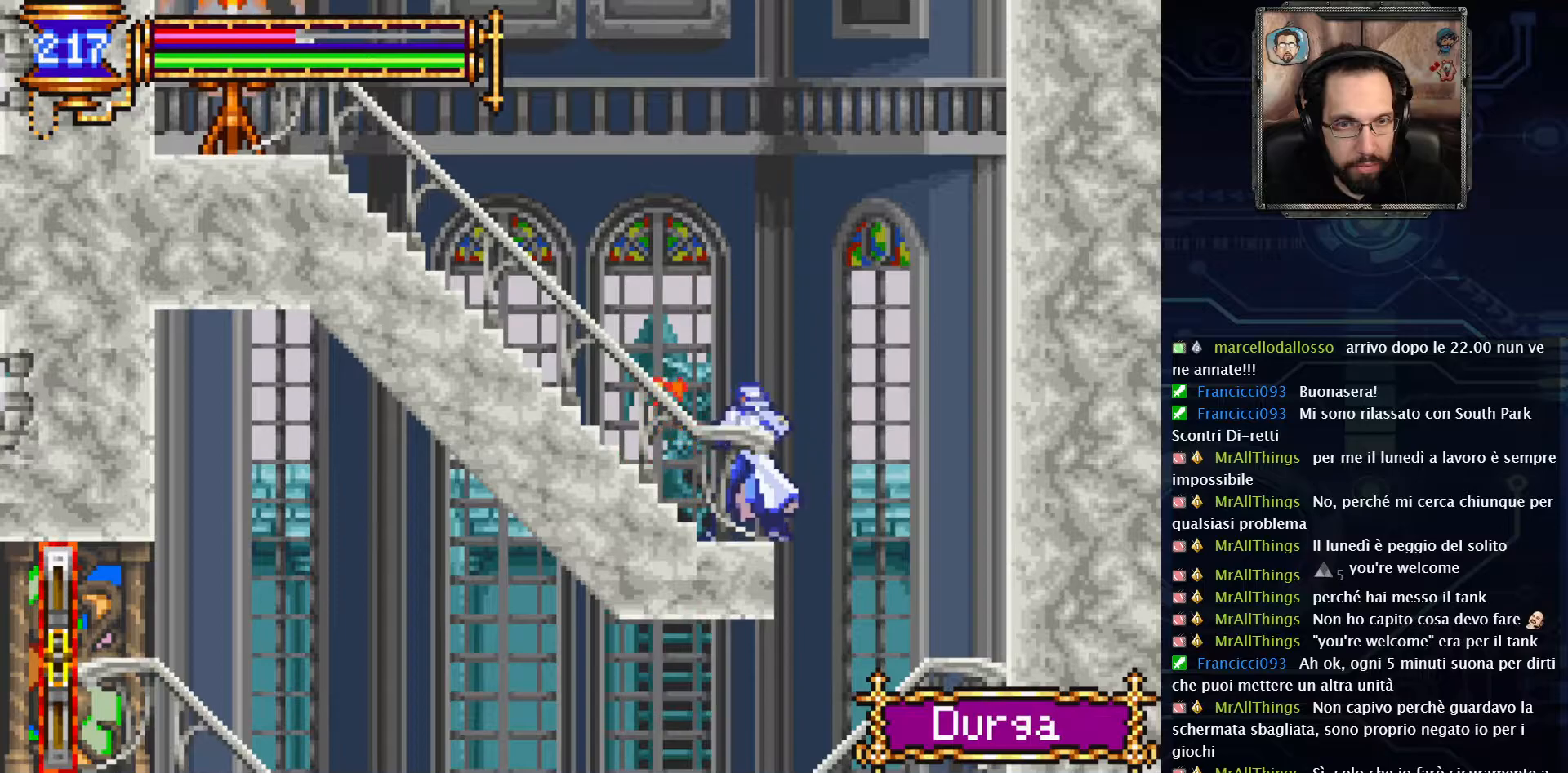
{"buttons": ["DPAD_LEFT"], "left_stick": "center", "right_stick": "center", "events": [[17, "DPAD_LEFT", "down"]]}
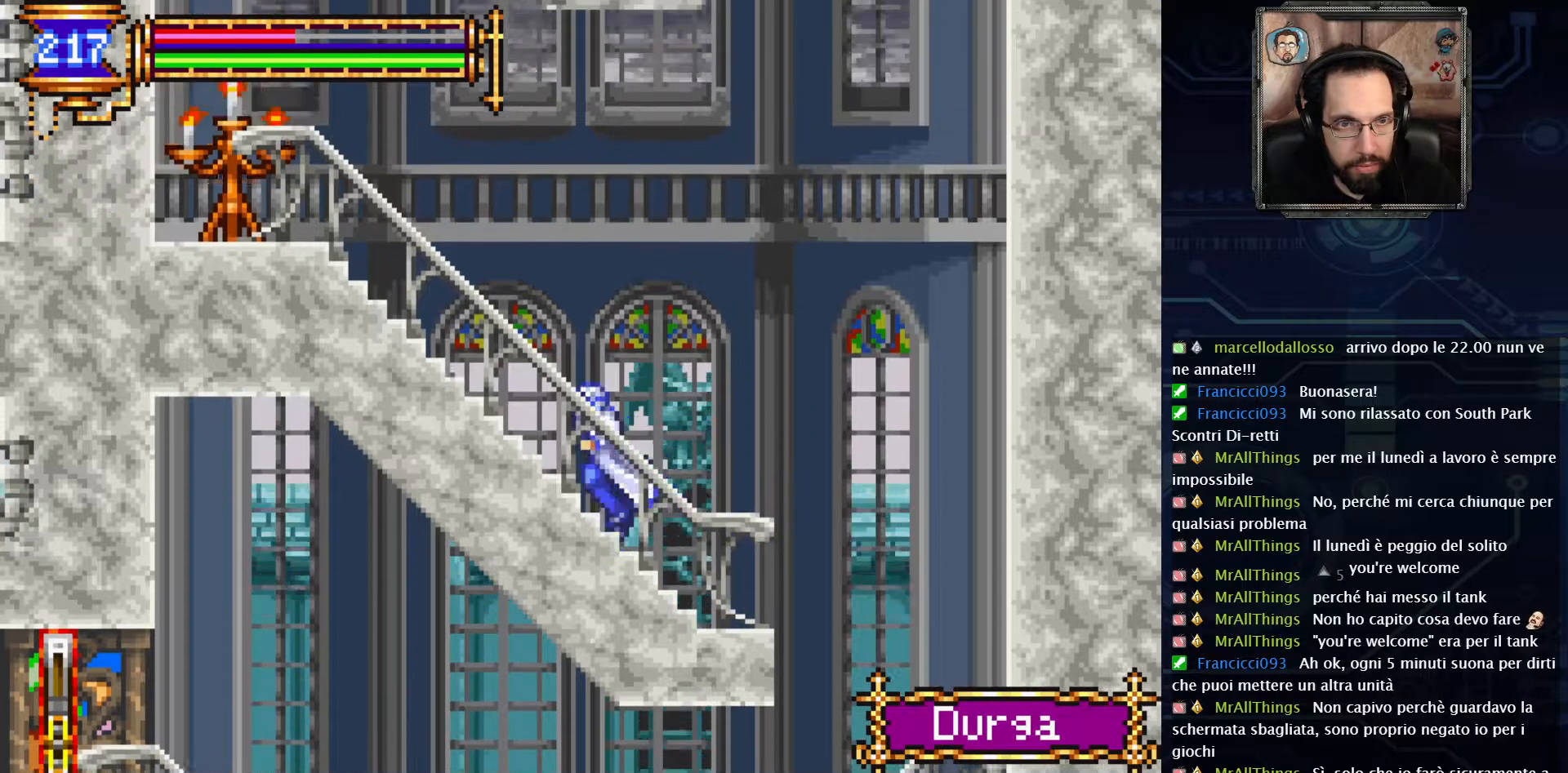
{"buttons": ["DPAD_LEFT"], "left_stick": "center", "right_stick": "center", "events": []}
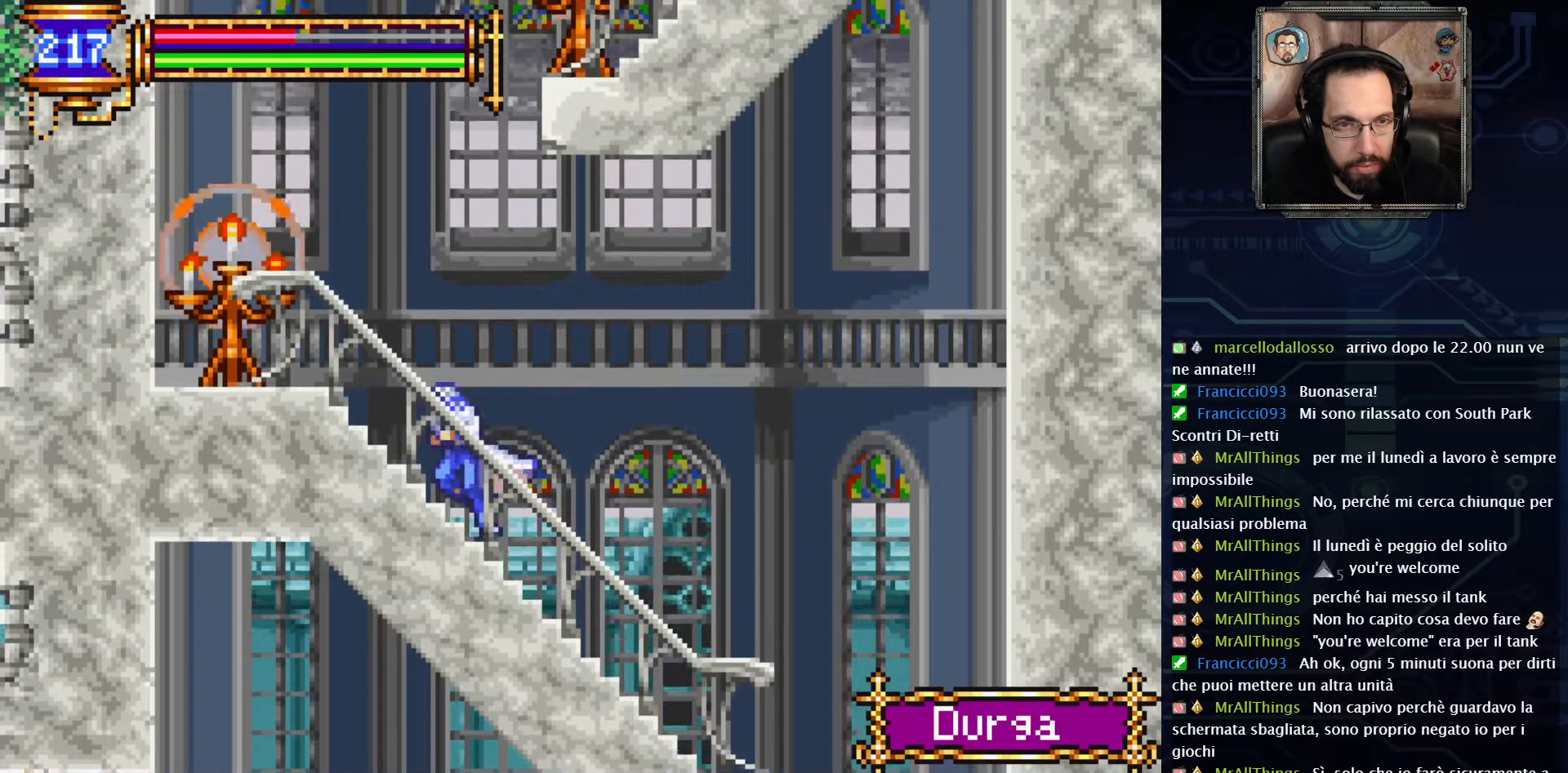
{"buttons": ["X", "DPAD_LEFT"], "left_stick": "center", "right_stick": "center", "events": [[367, "X", "down"]]}
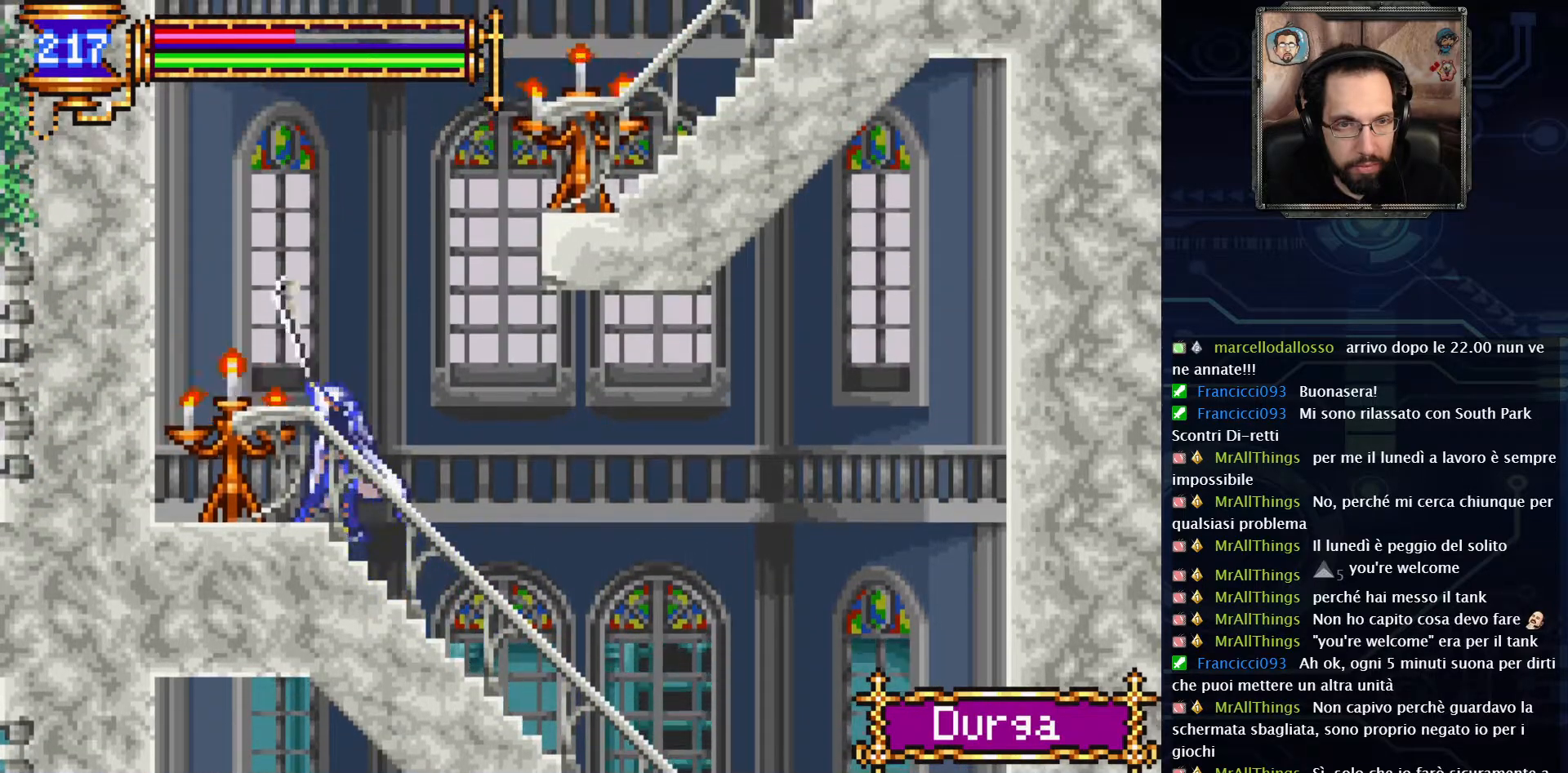
{"buttons": [], "left_stick": "center", "right_stick": "center", "events": [[33, "X", "up"], [500, "DPAD_LEFT", "up"]]}
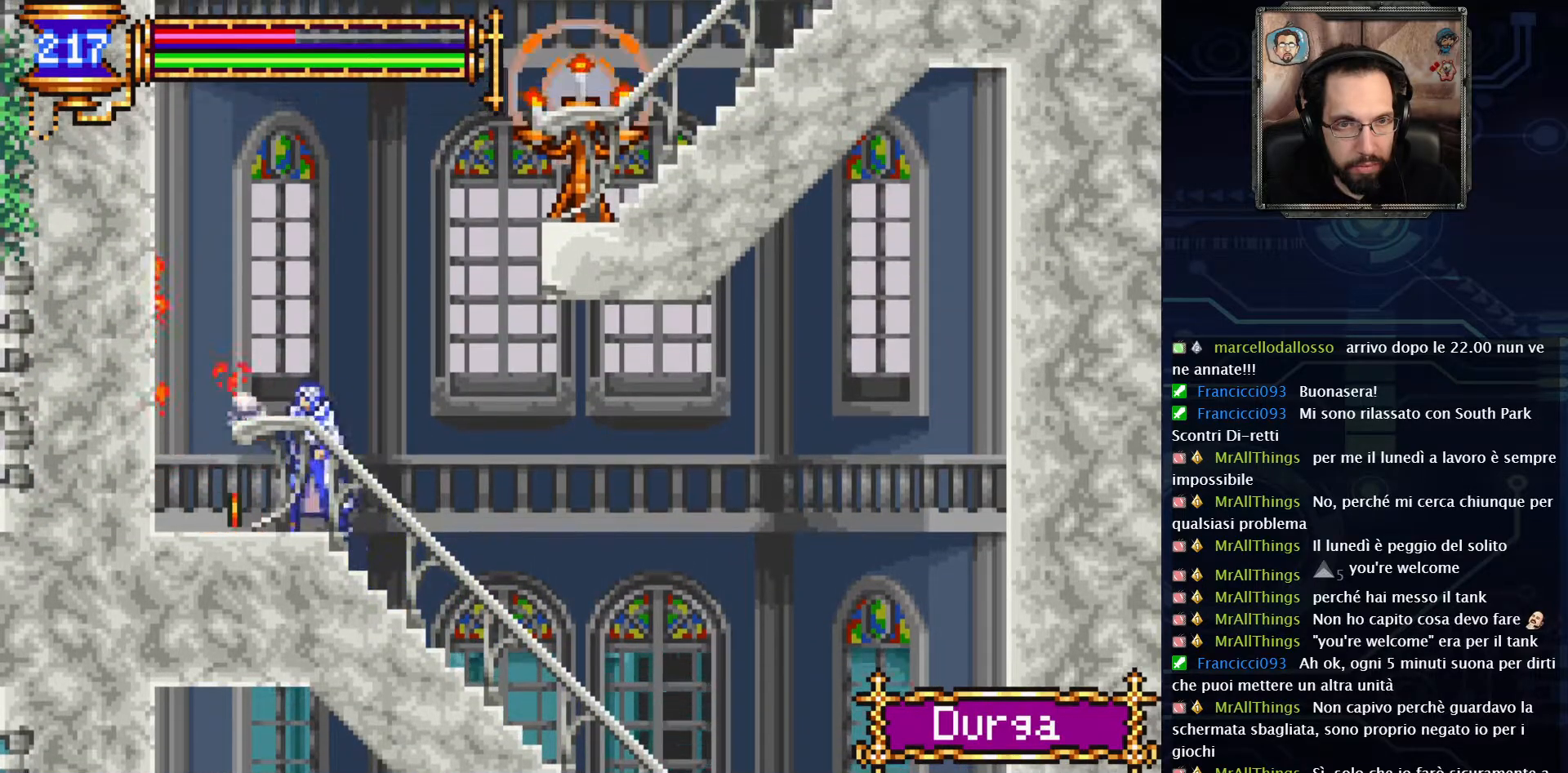
{"buttons": ["A", "DPAD_RIGHT"], "left_stick": "center", "right_stick": "center", "events": [[133, "A", "down"], [183, "DPAD_RIGHT", "down"], [333, "A", "up"], [383, "A", "down"]]}
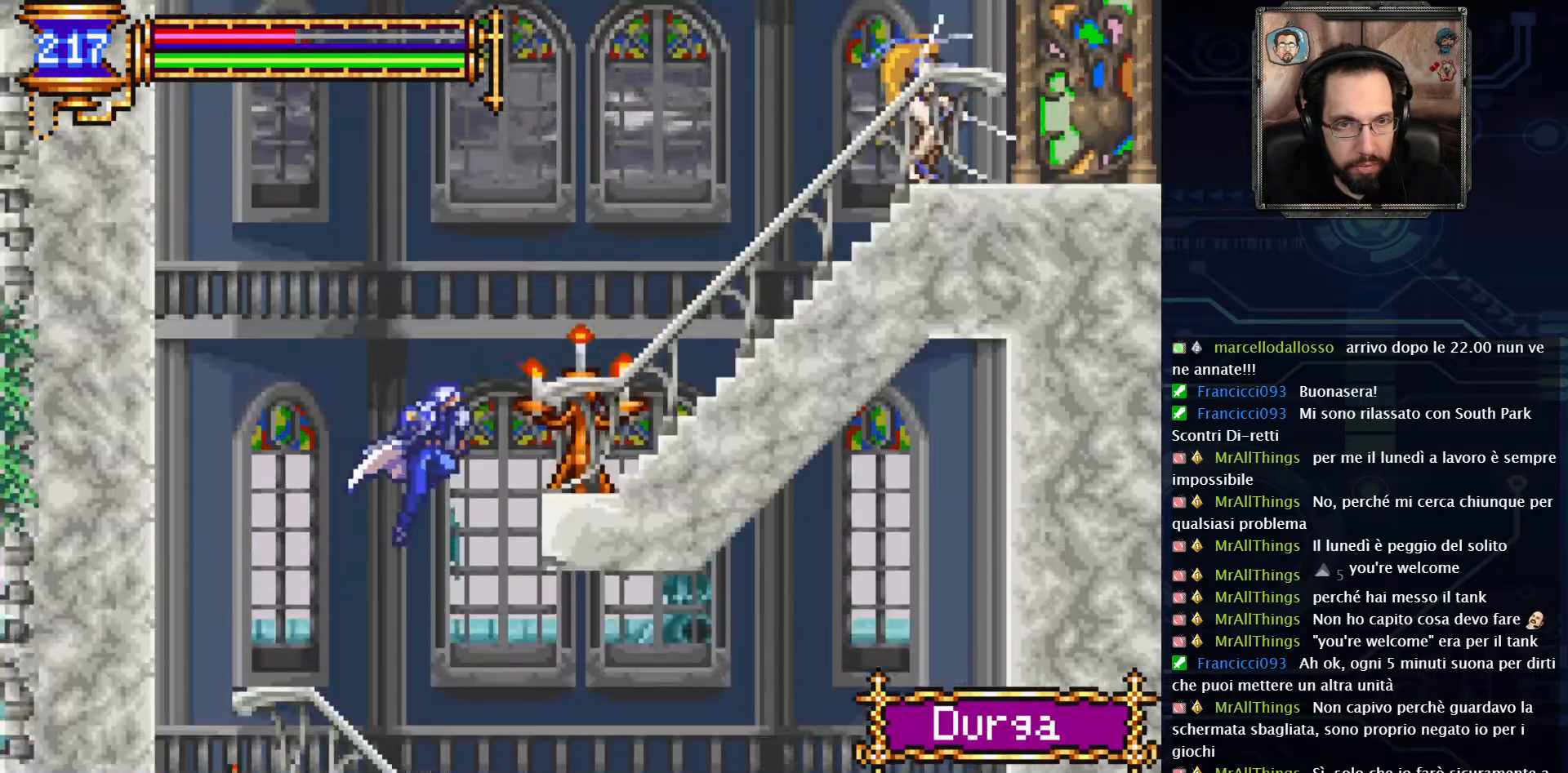
{"buttons": ["DPAD_RIGHT"], "left_stick": "center", "right_stick": "center", "events": [[67, "A", "up"]]}
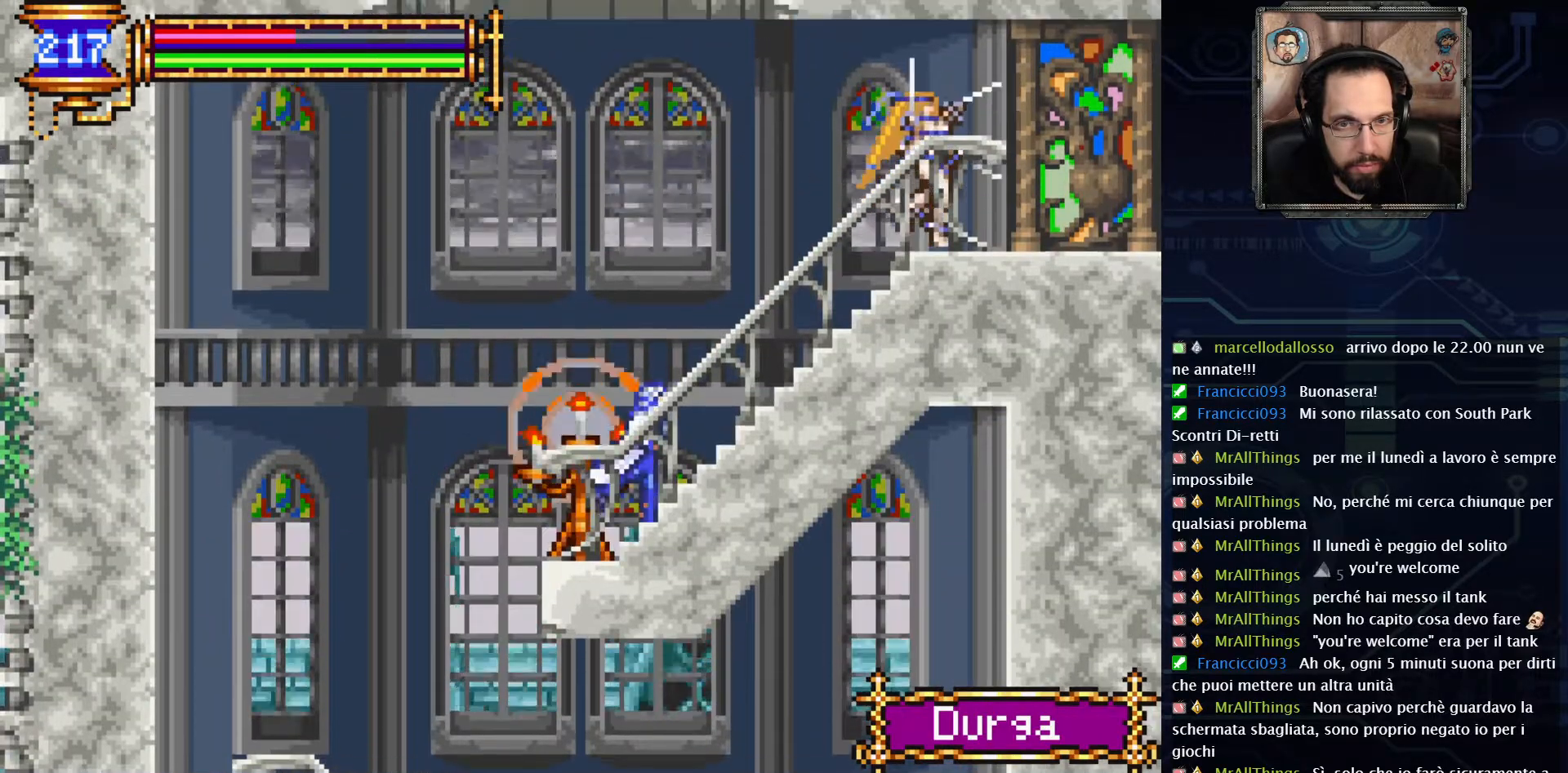
{"buttons": [], "left_stick": "center", "right_stick": "center", "events": [[67, "A", "down"], [250, "A", "up"], [317, "X", "down"], [333, "DPAD_RIGHT", "up"], [433, "X", "up"]]}
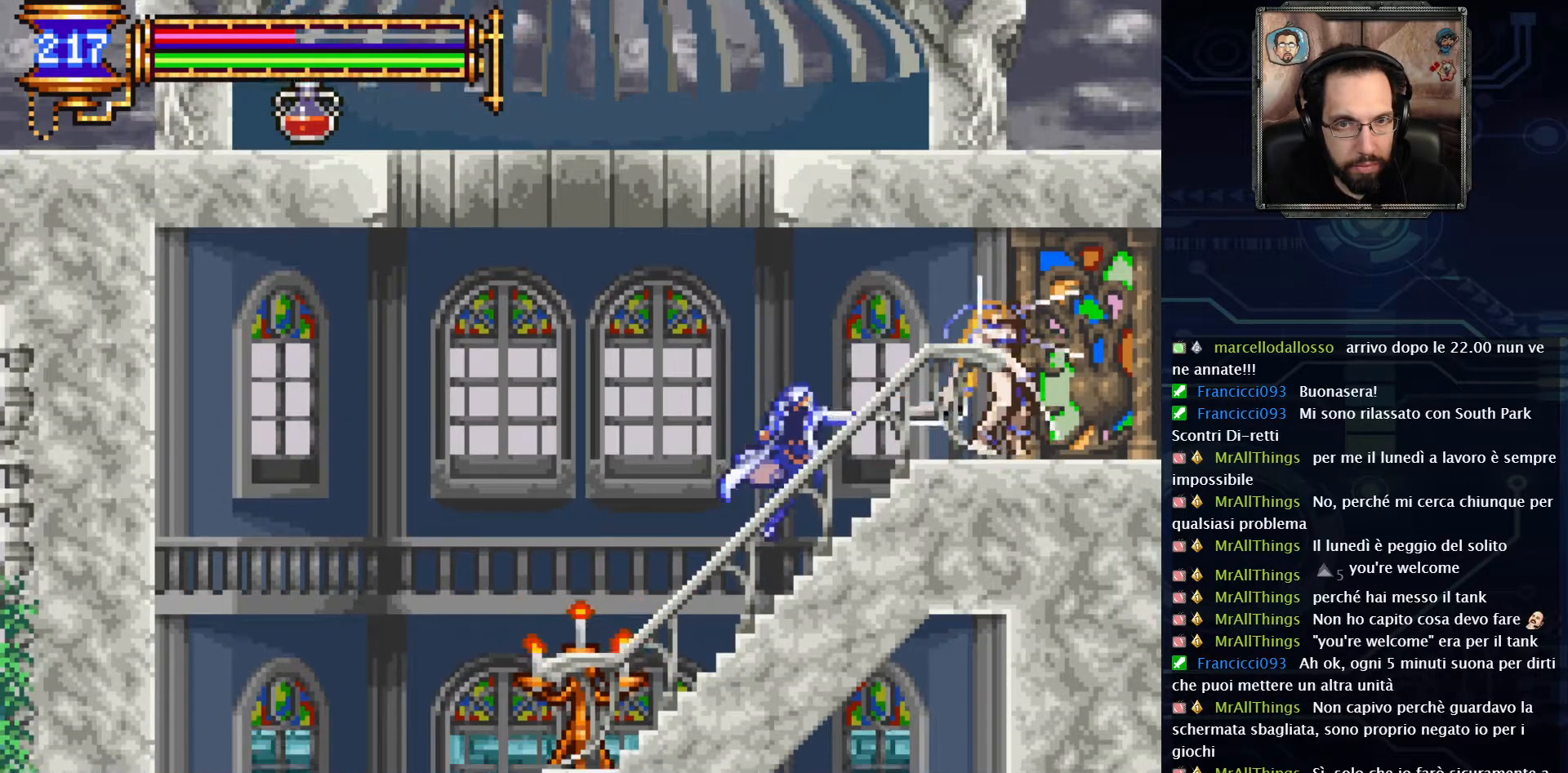
{"buttons": ["X", "DPAD_RIGHT"], "left_stick": "center", "right_stick": "center", "events": [[317, "DPAD_RIGHT", "down"], [483, "X", "down"]]}
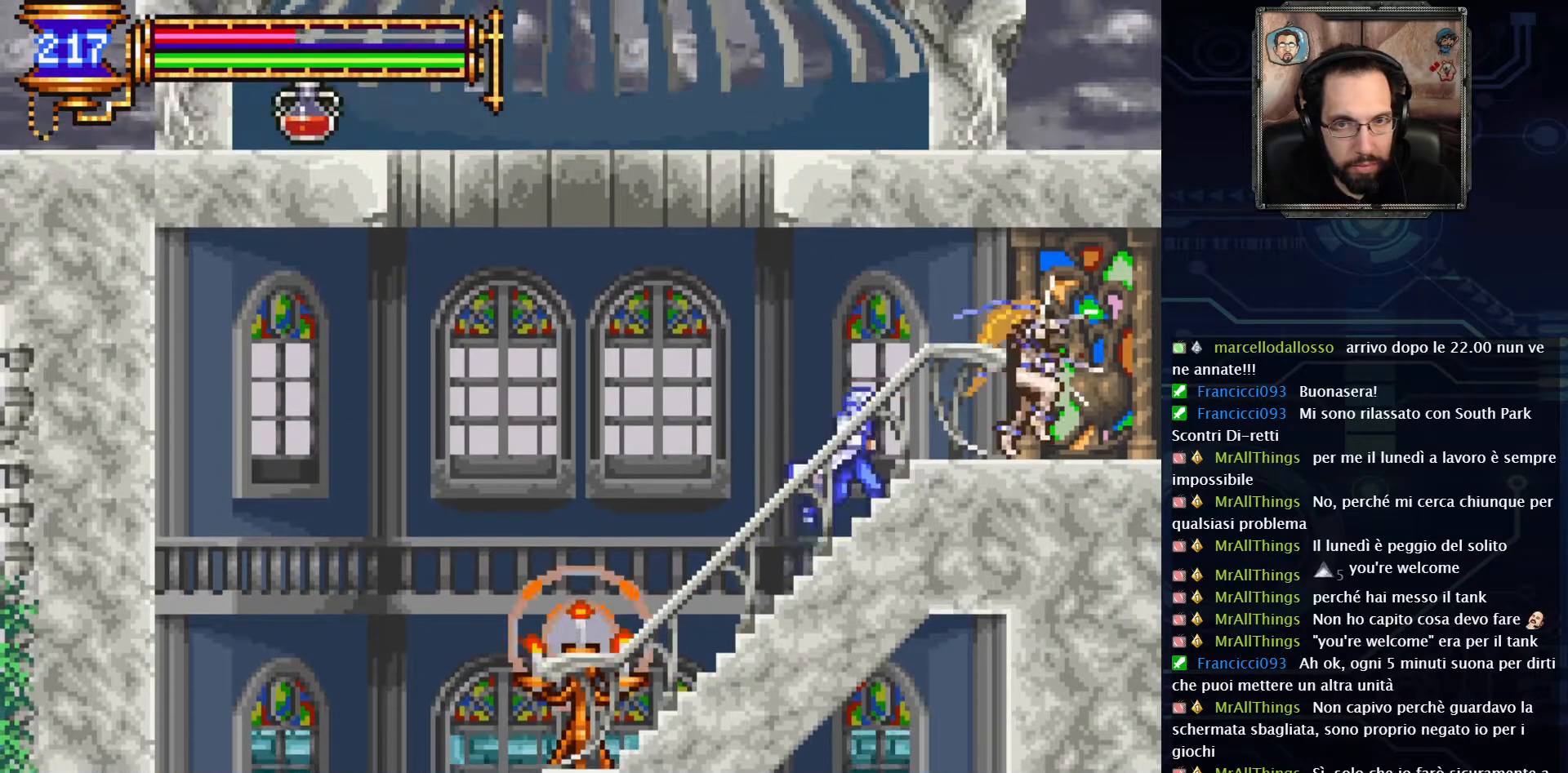
{"buttons": [], "left_stick": "center", "right_stick": "center", "events": [[67, "DPAD_RIGHT", "up"], [117, "X", "up"]]}
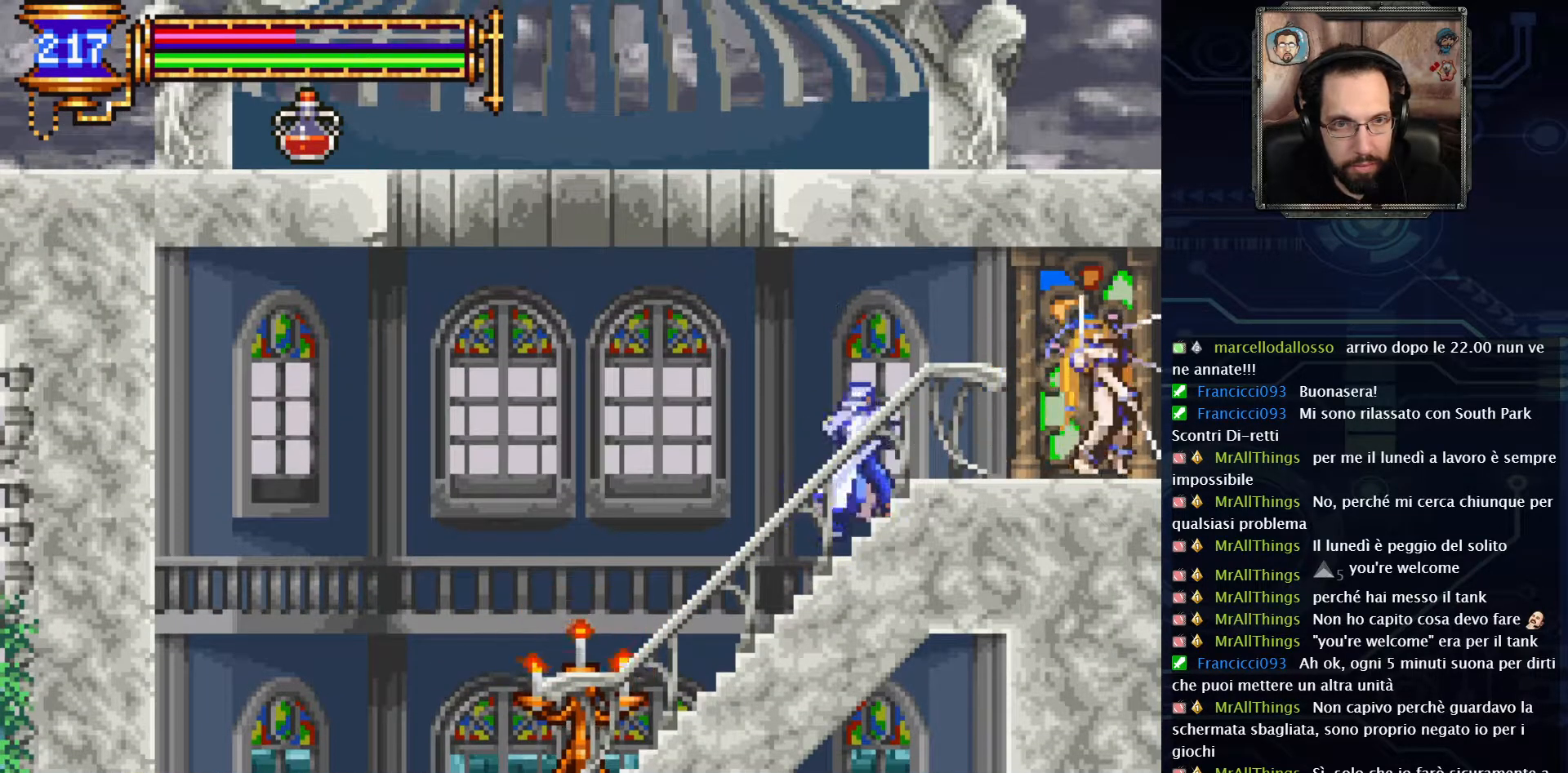
{"buttons": [], "left_stick": "center", "right_stick": "center", "events": [[33, "DPAD_RIGHT", "down"], [267, "X", "down"], [367, "DPAD_RIGHT", "up"], [400, "X", "up"]]}
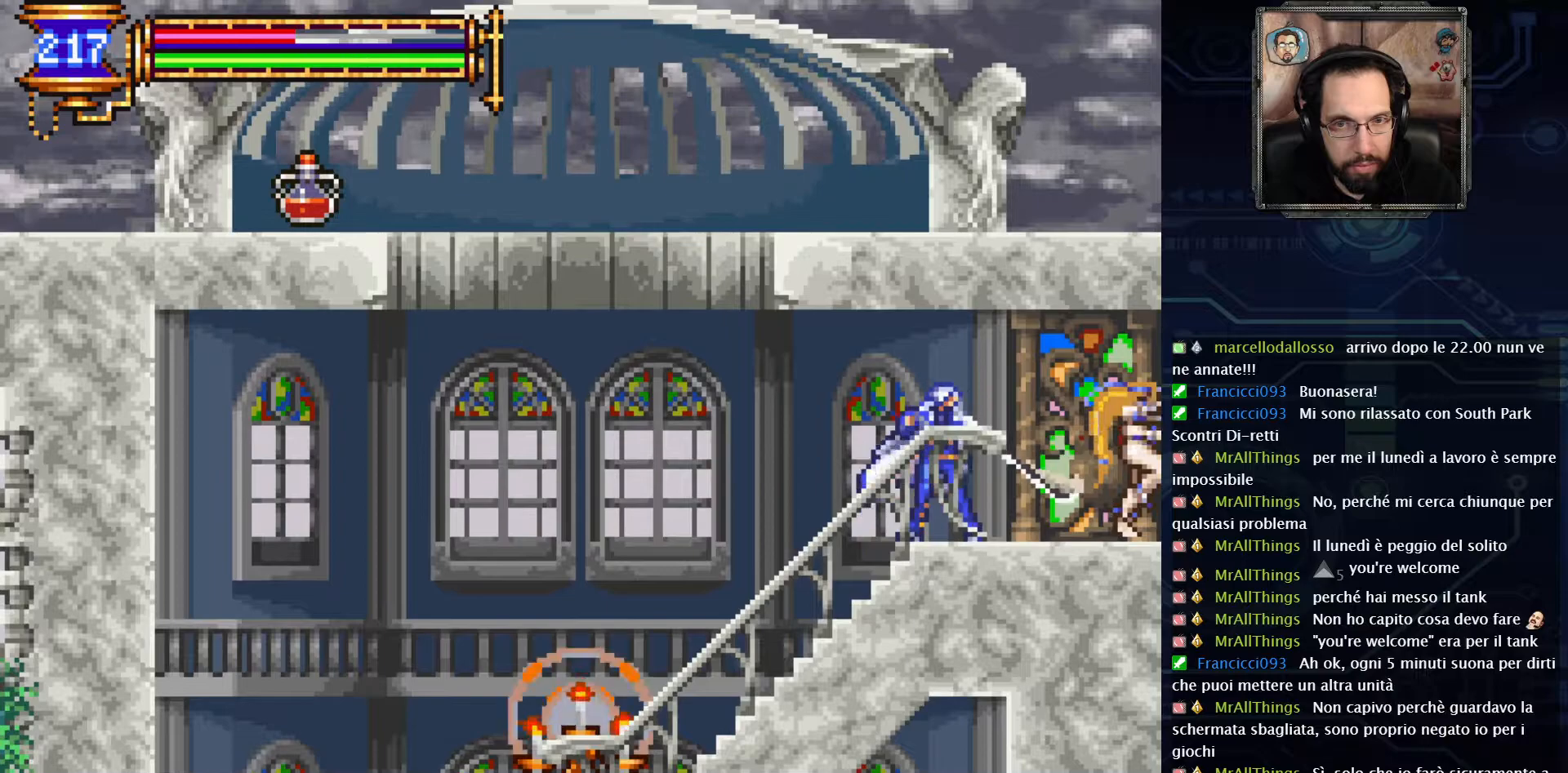
{"buttons": [], "left_stick": "center", "right_stick": "center", "events": [[217, "DPAD_RIGHT", "down"], [350, "X", "down"], [367, "DPAD_RIGHT", "up"], [500, "X", "up"]]}
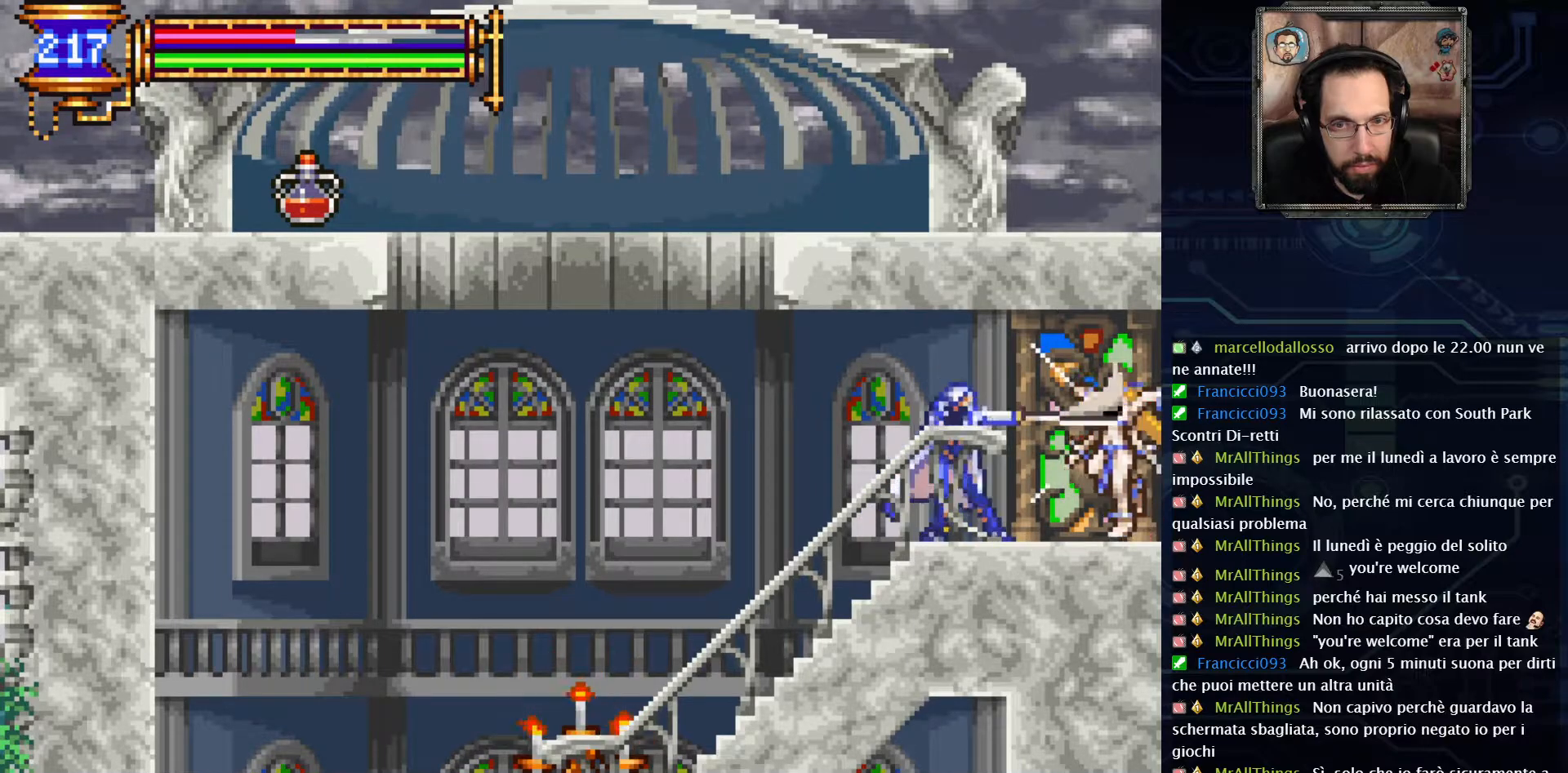
{"buttons": [], "left_stick": "center", "right_stick": "center", "events": []}
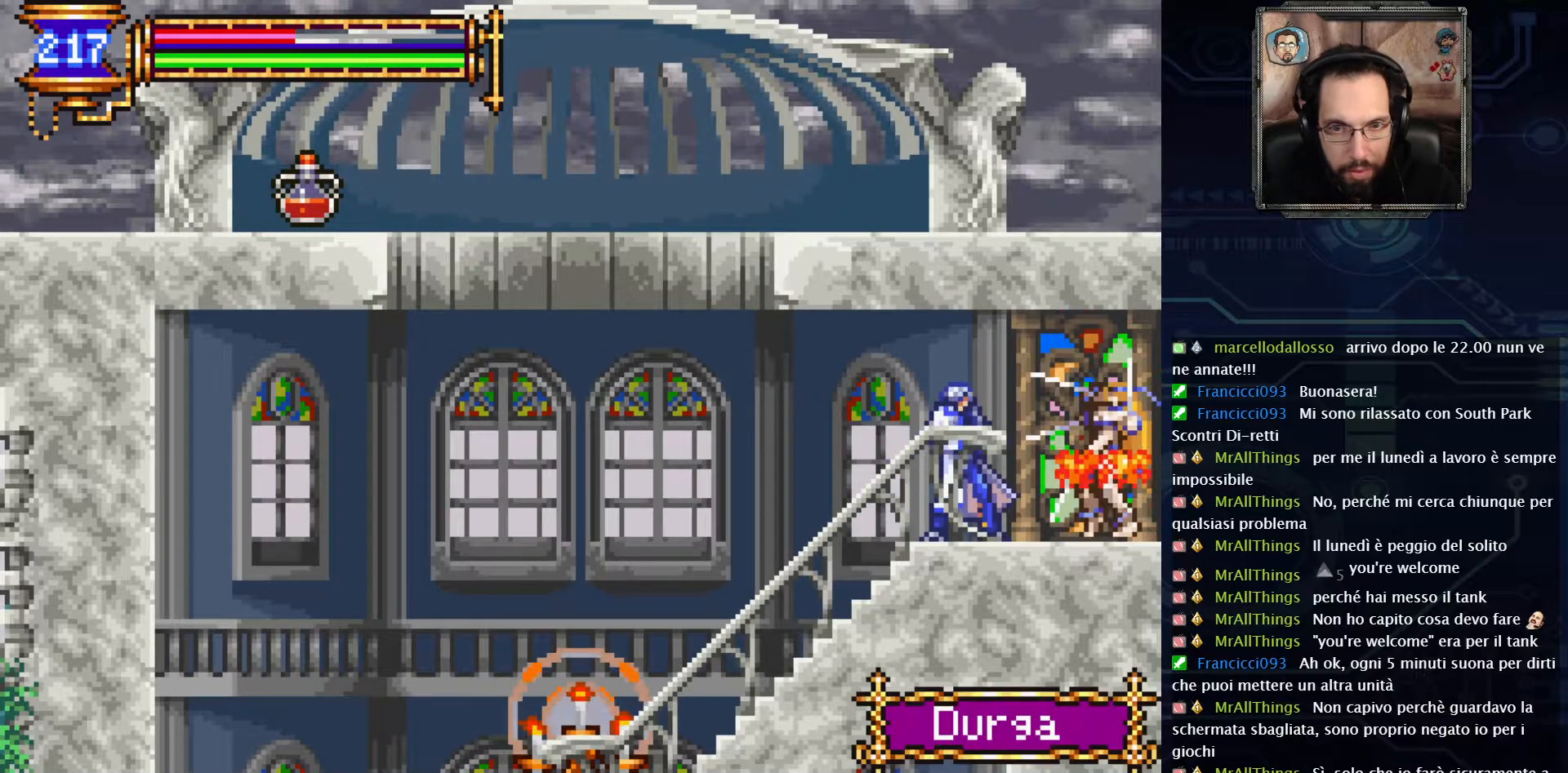
{"buttons": ["DPAD_RIGHT"], "left_stick": "center", "right_stick": "center", "events": [[83, "DPAD_RIGHT", "down"]]}
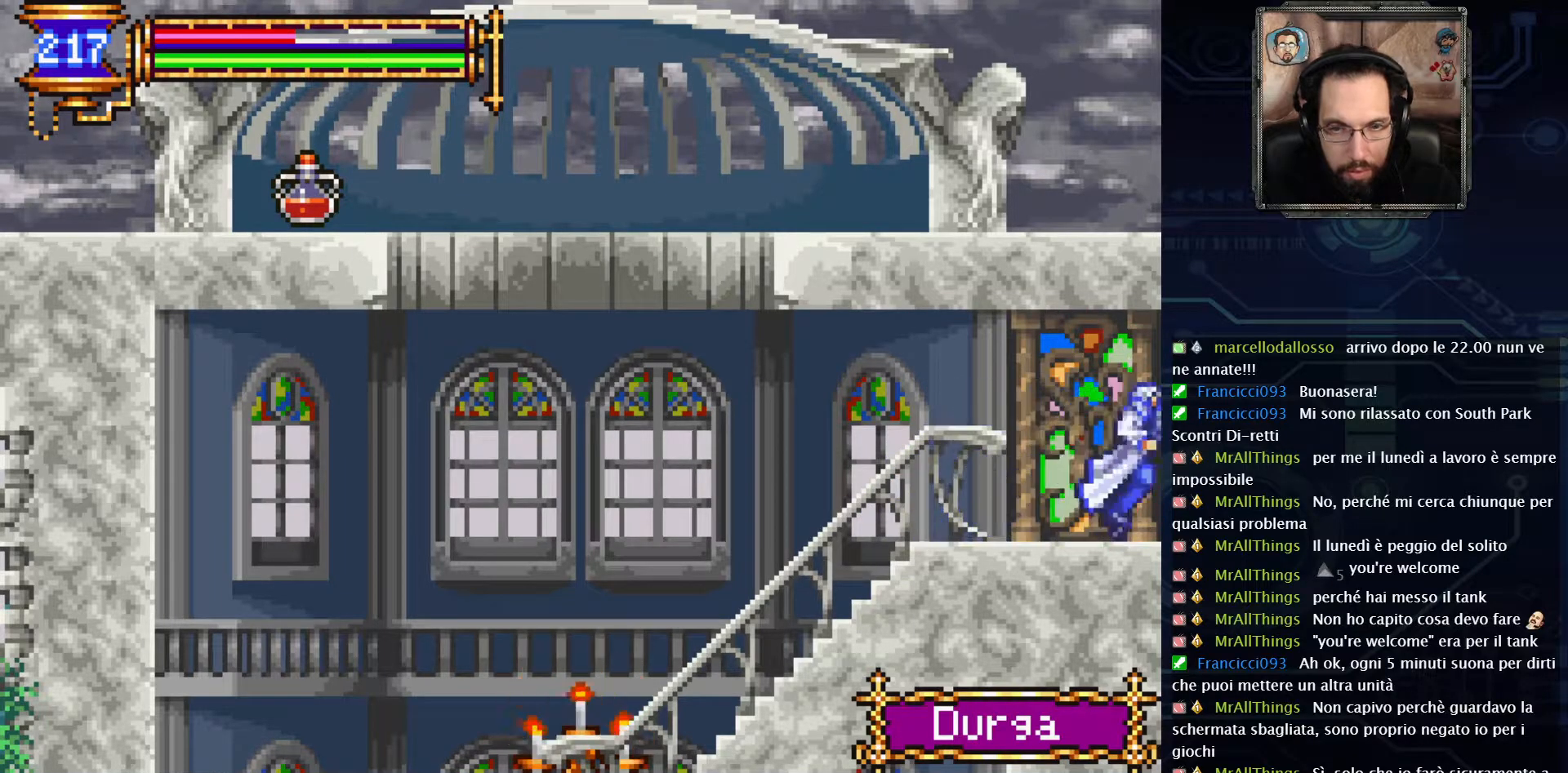
{"buttons": [], "left_stick": "center", "right_stick": "center", "events": [[400, "DPAD_RIGHT", "up"]]}
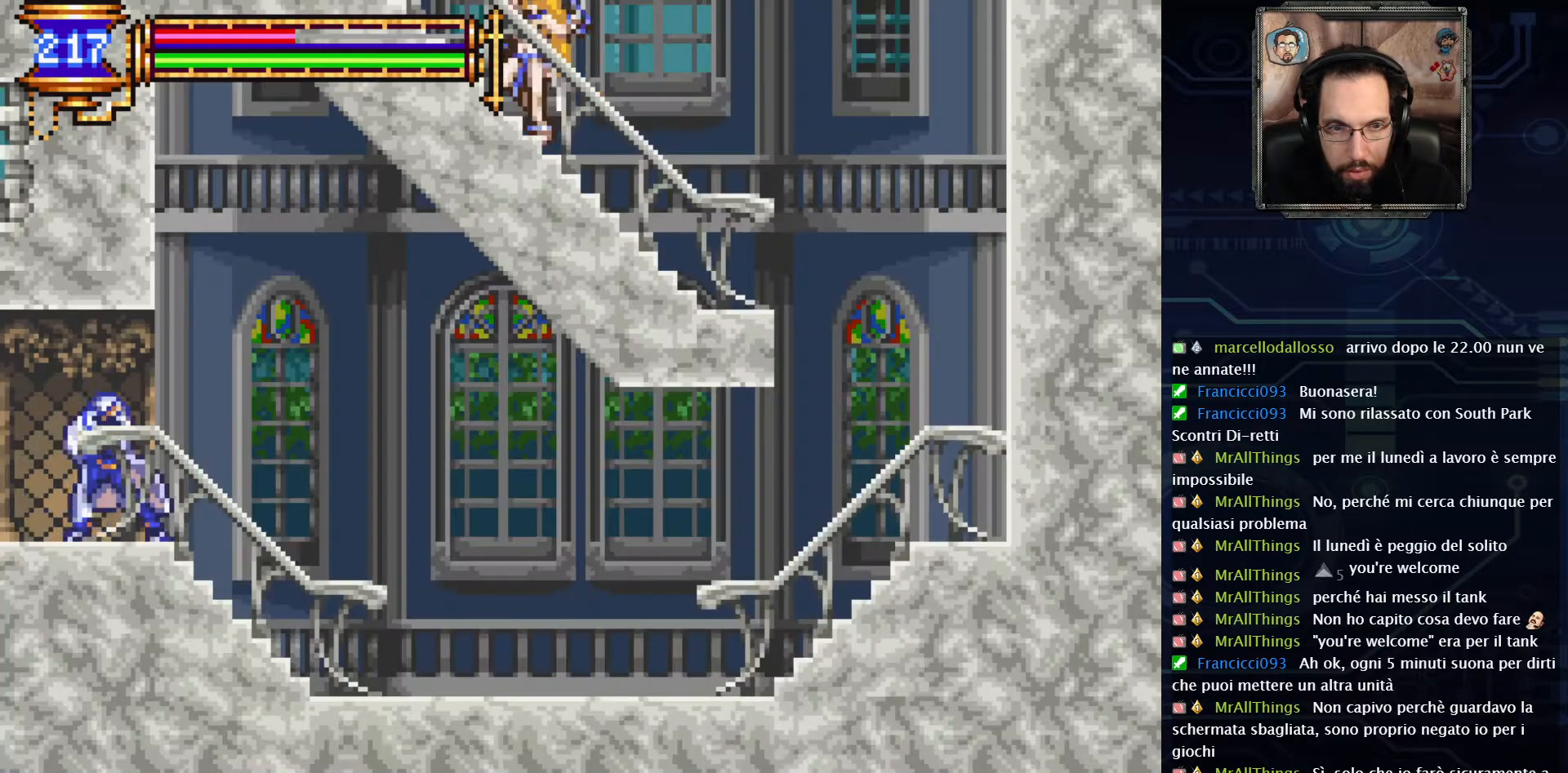
{"buttons": ["DPAD_RIGHT"], "left_stick": "center", "right_stick": "center", "events": [[250, "DPAD_RIGHT", "down"]]}
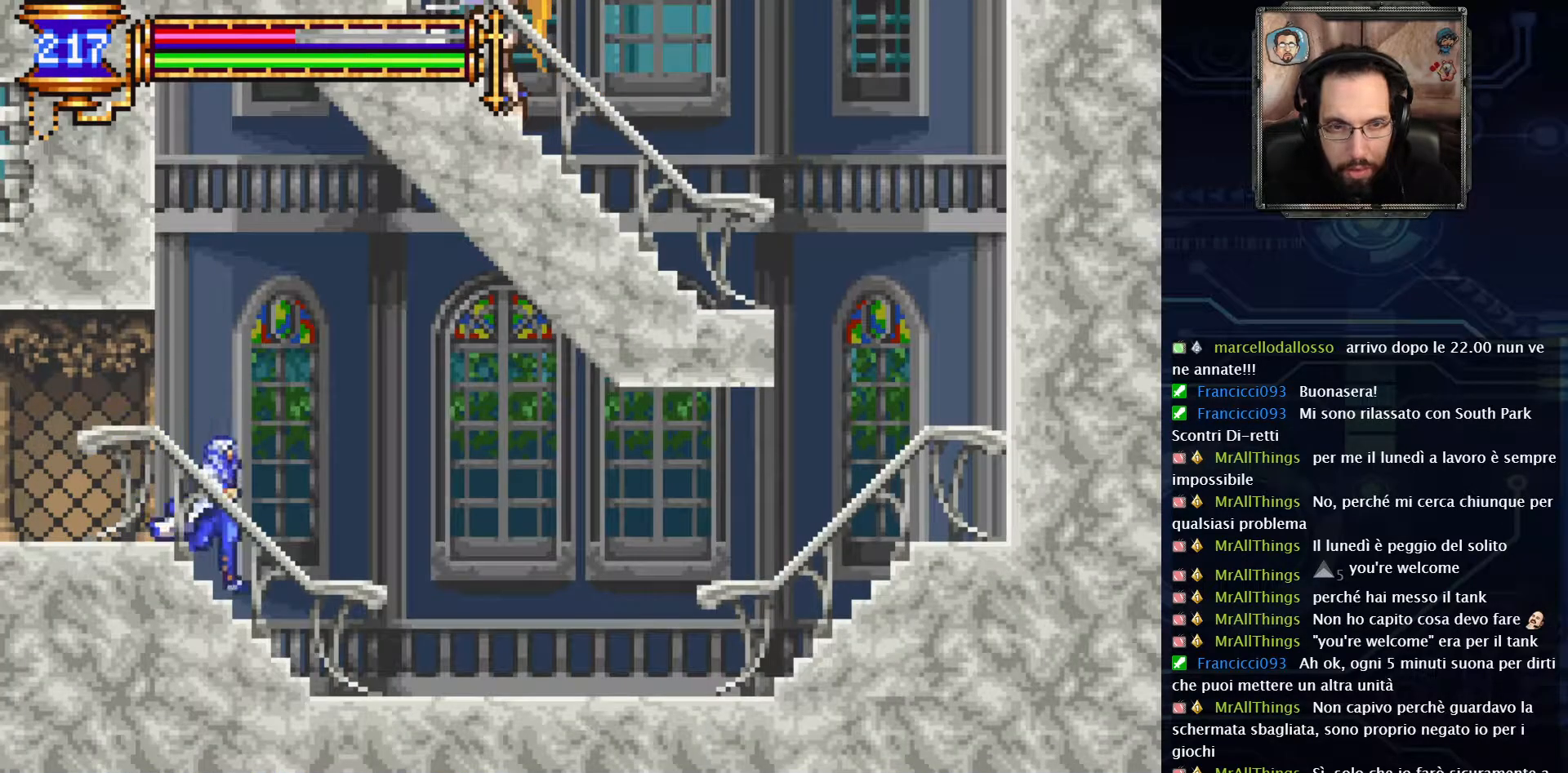
{"buttons": ["DPAD_RIGHT"], "left_stick": "center", "right_stick": "center", "events": []}
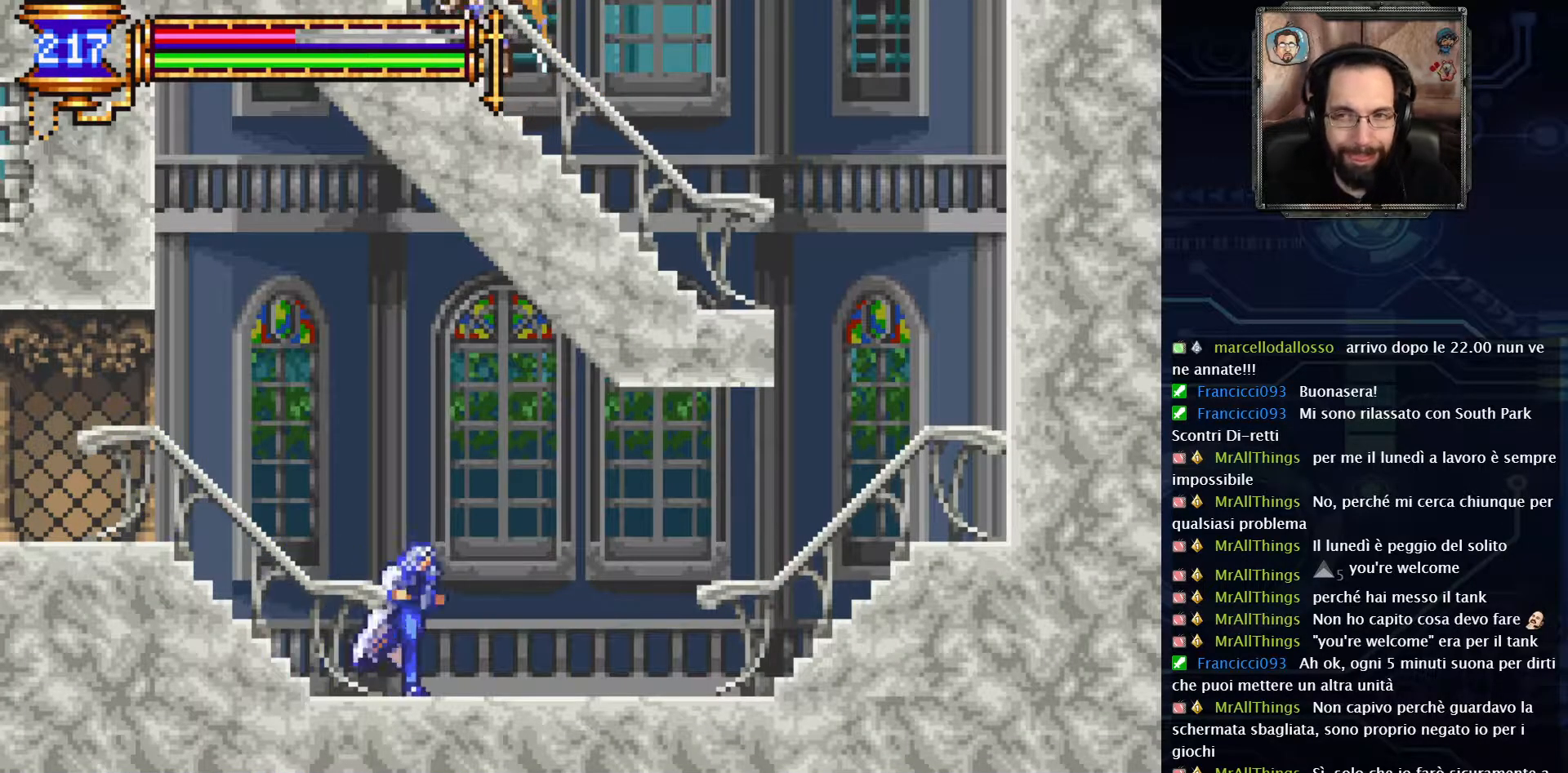
{"buttons": ["DPAD_RIGHT"], "left_stick": "center", "right_stick": "center", "events": []}
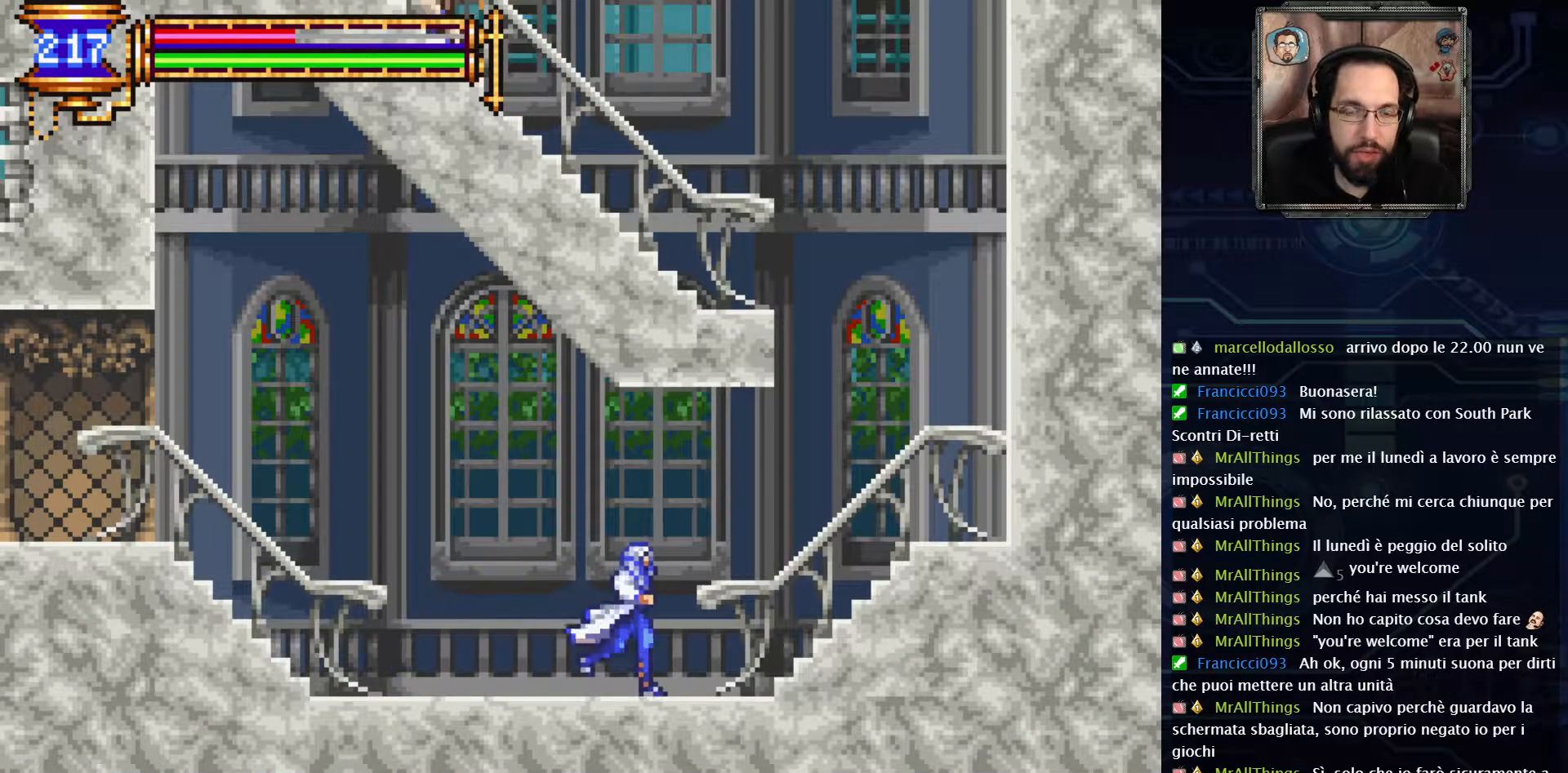
{"buttons": ["DPAD_RIGHT"], "left_stick": "center", "right_stick": "center", "events": []}
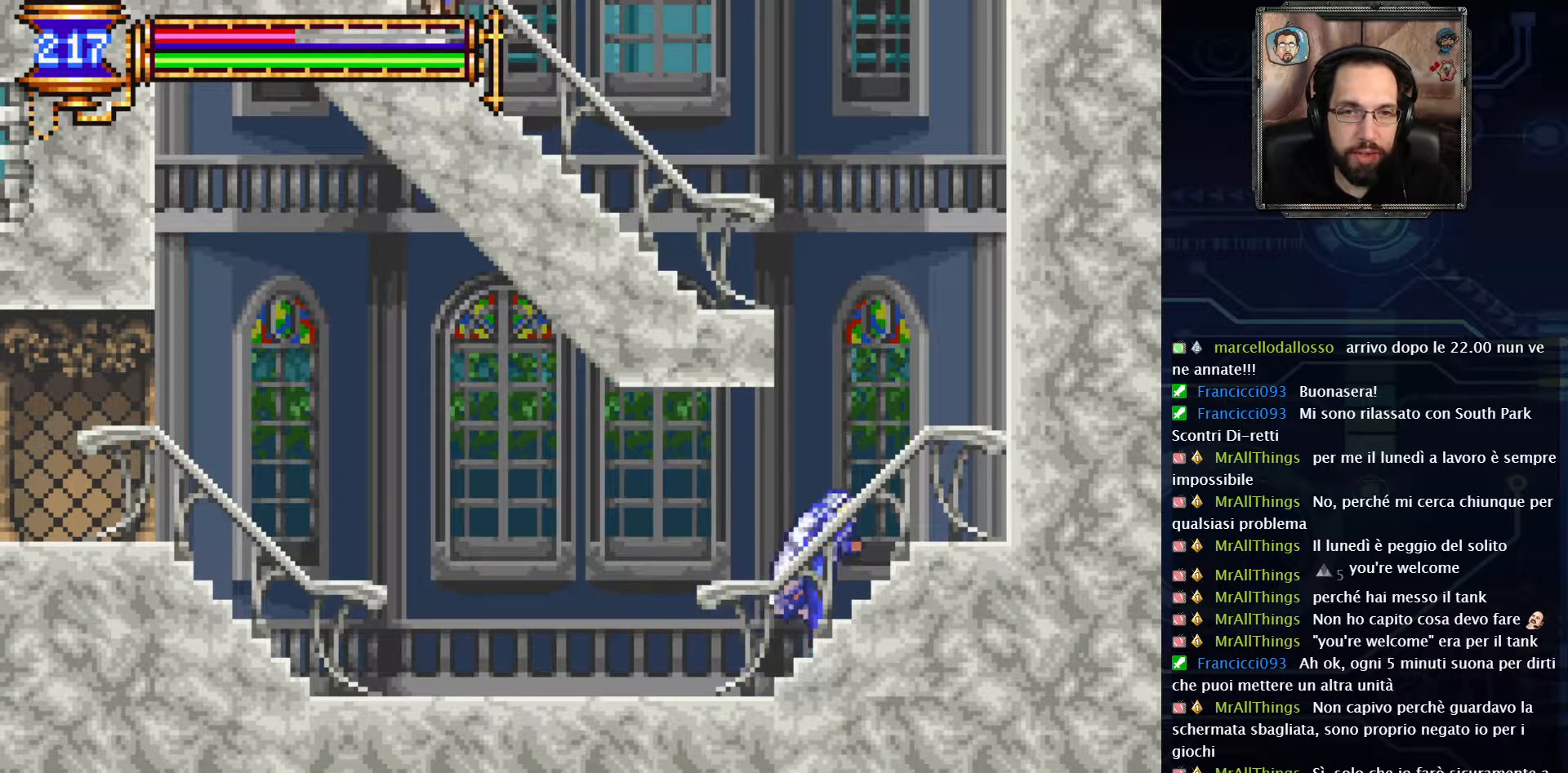
{"buttons": ["DPAD_LEFT"], "left_stick": "center", "right_stick": "center", "events": [[217, "A", "down"], [267, "DPAD_RIGHT", "up"], [467, "A", "up"], [467, "DPAD_LEFT", "down"]]}
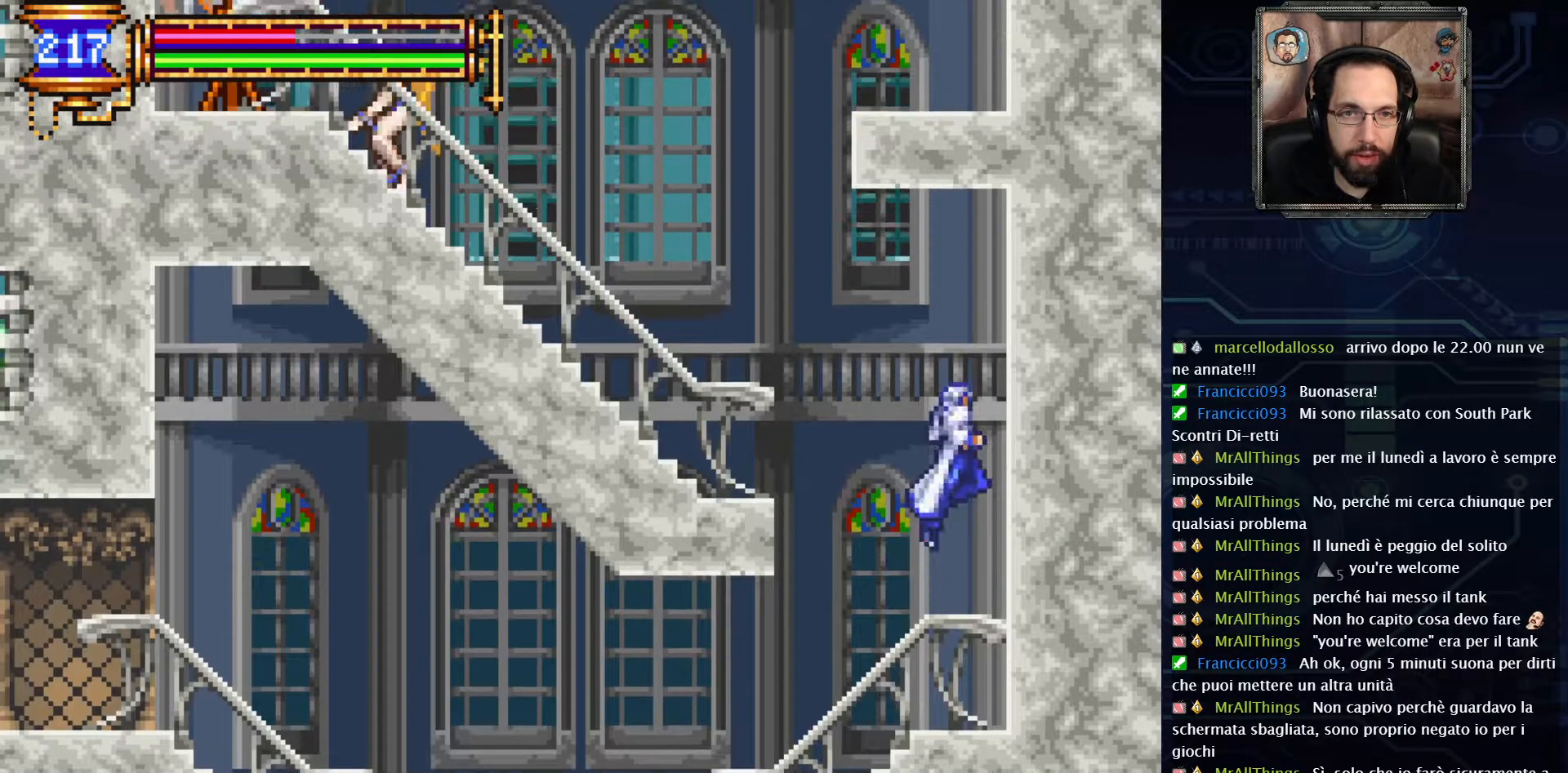
{"buttons": ["DPAD_LEFT"], "left_stick": "center", "right_stick": "center", "events": [[33, "A", "down"], [500, "A", "up"]]}
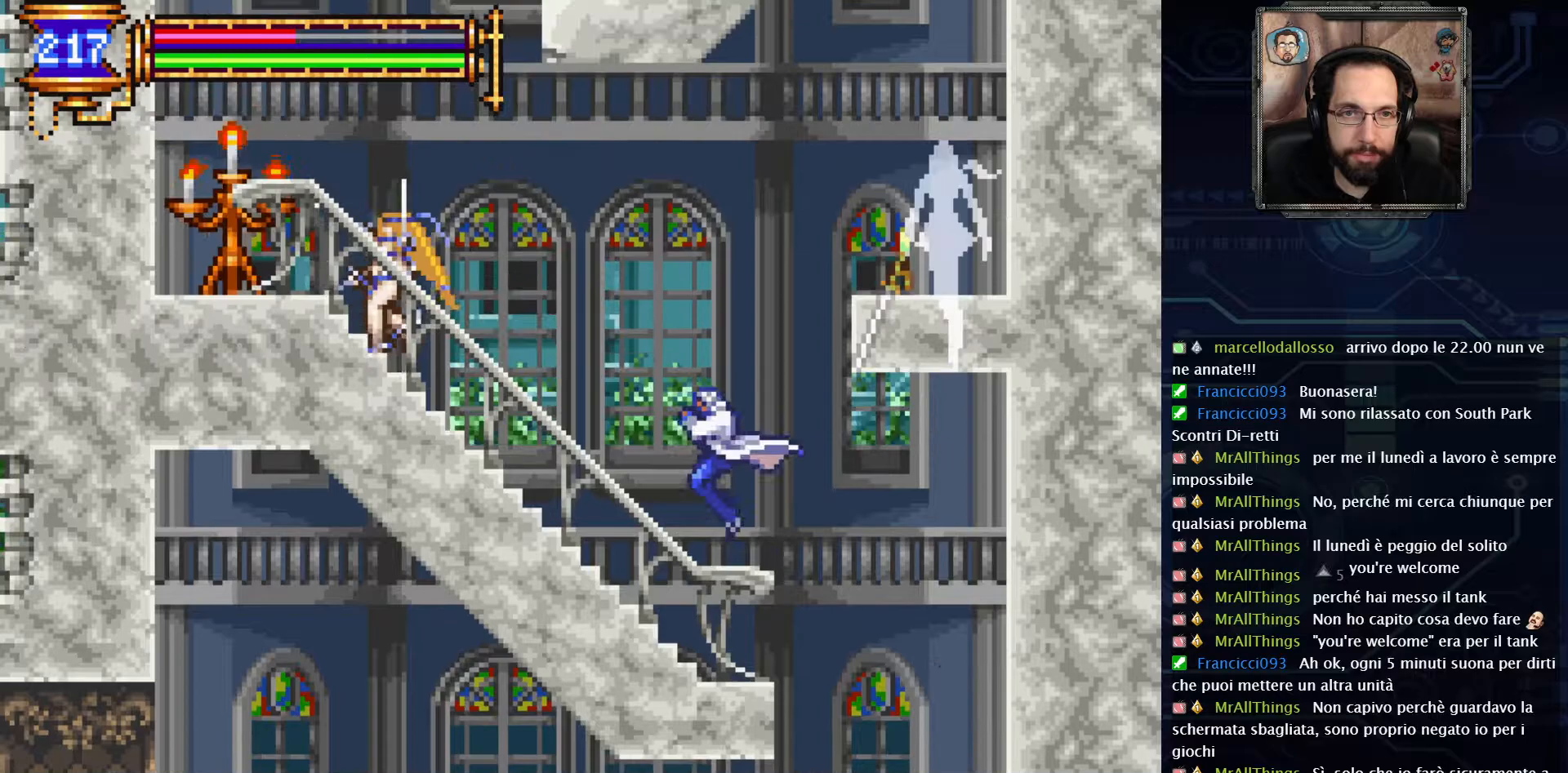
{"buttons": ["DPAD_LEFT"], "left_stick": "center", "right_stick": "center", "events": []}
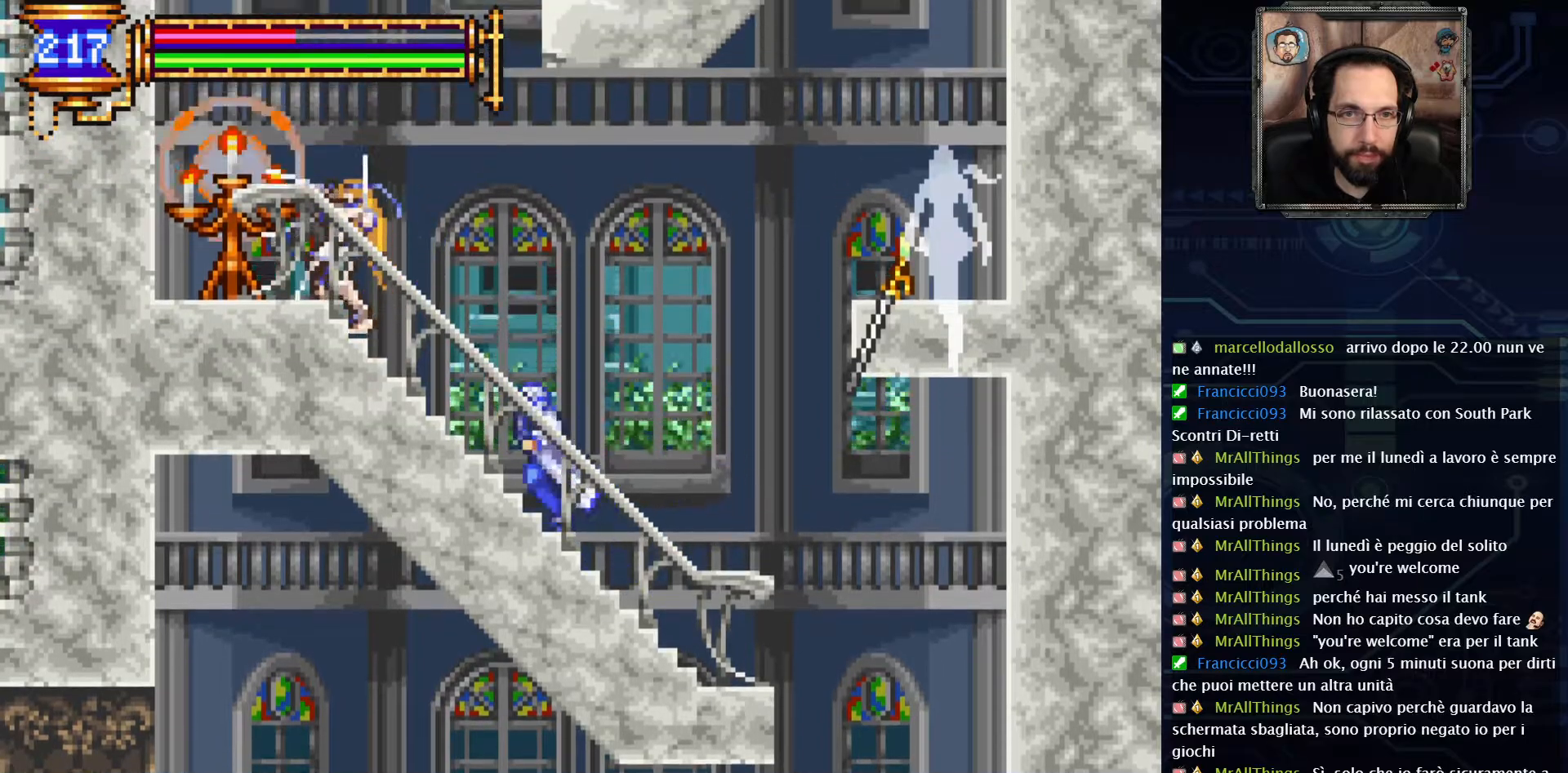
{"buttons": ["DPAD_LEFT"], "left_stick": "center", "right_stick": "center", "events": [[50, "X", "down"], [133, "DPAD_LEFT", "up"], [267, "X", "up"], [500, "DPAD_LEFT", "down"]]}
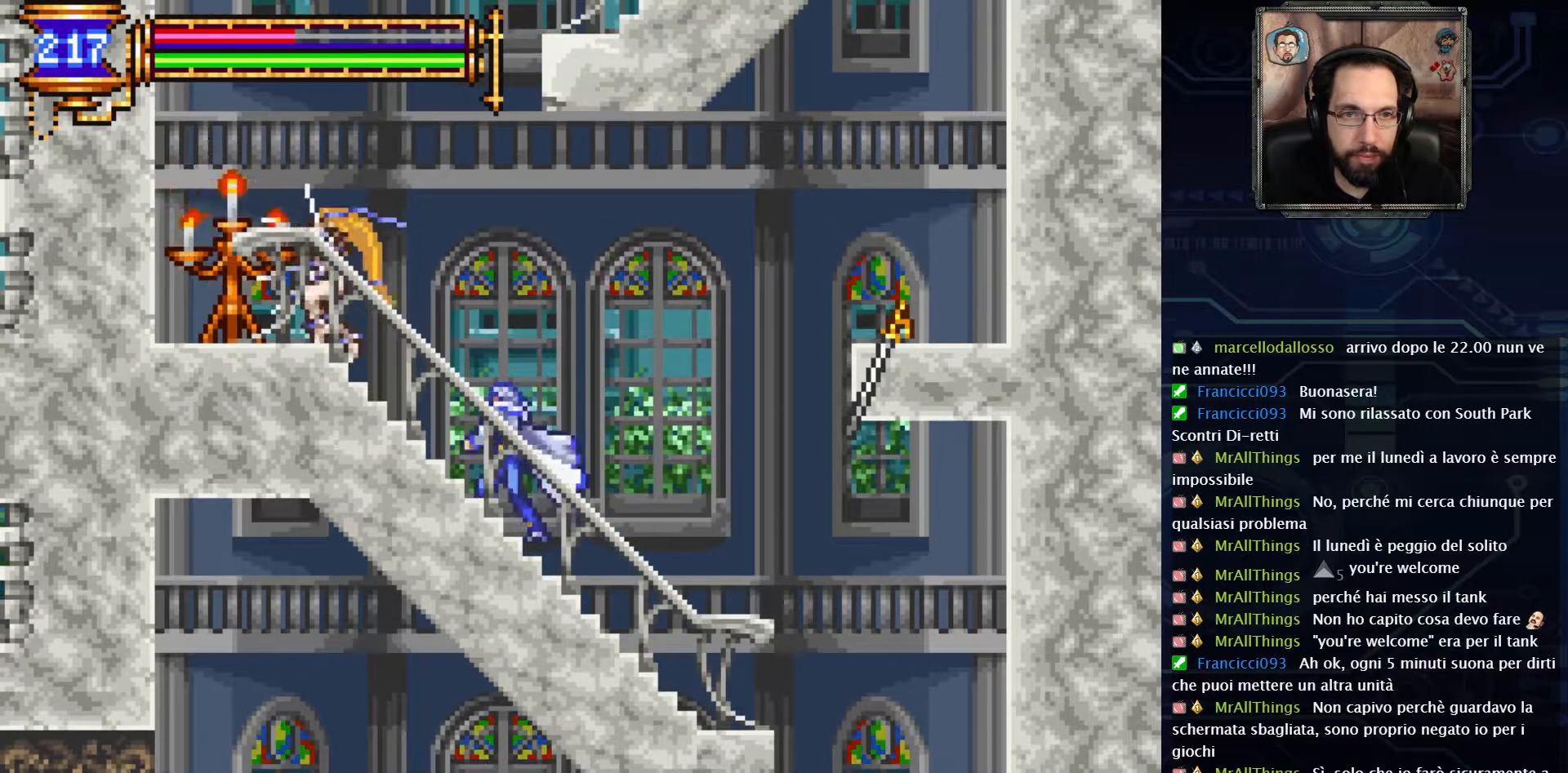
{"buttons": ["DPAD_LEFT"], "left_stick": "center", "right_stick": "center", "events": [[167, "X", "down"], [417, "X", "up"]]}
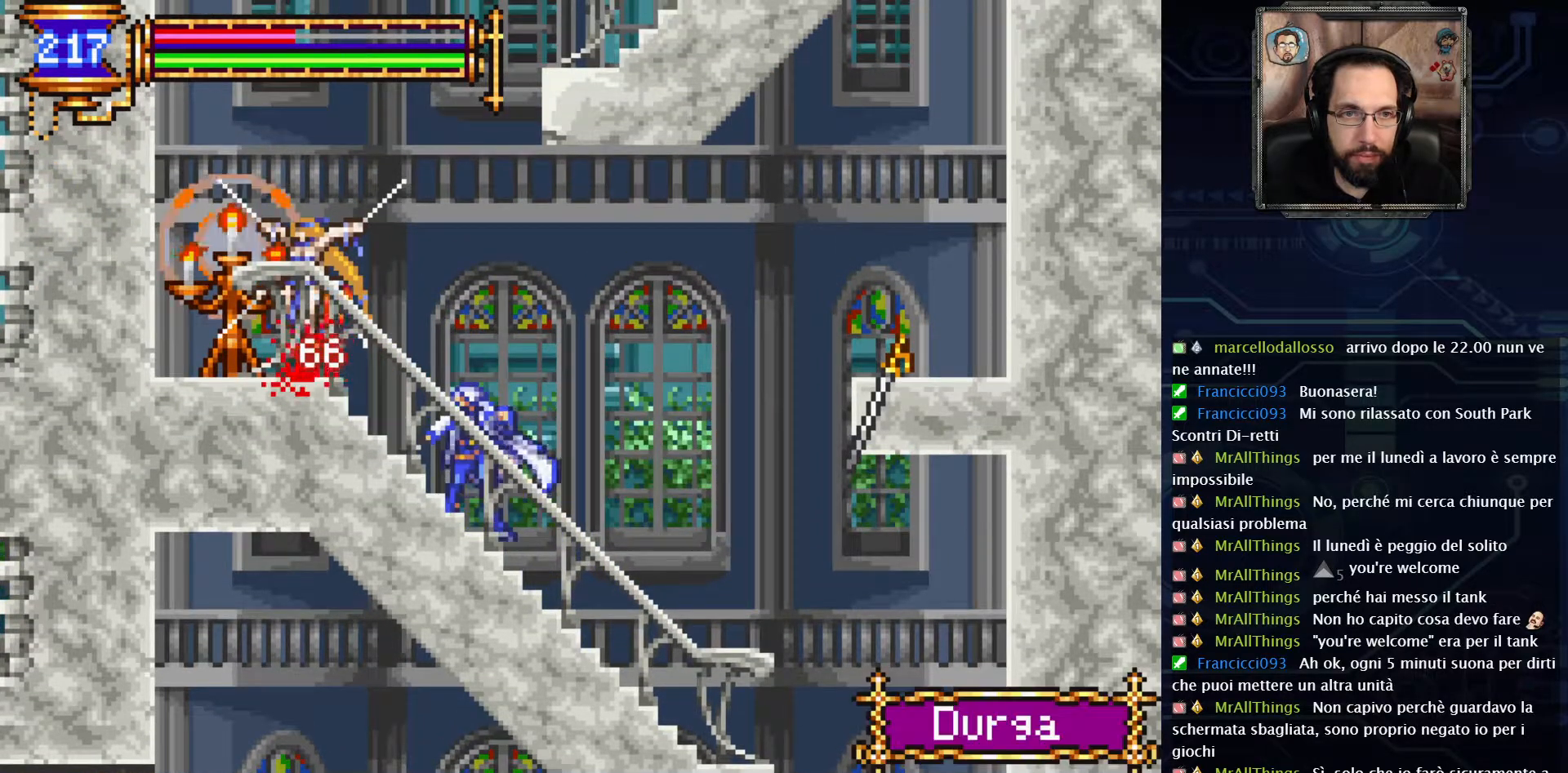
{"buttons": [], "left_stick": "center", "right_stick": "center", "events": [[317, "X", "down"], [383, "DPAD_LEFT", "up"], [400, "X", "up"]]}